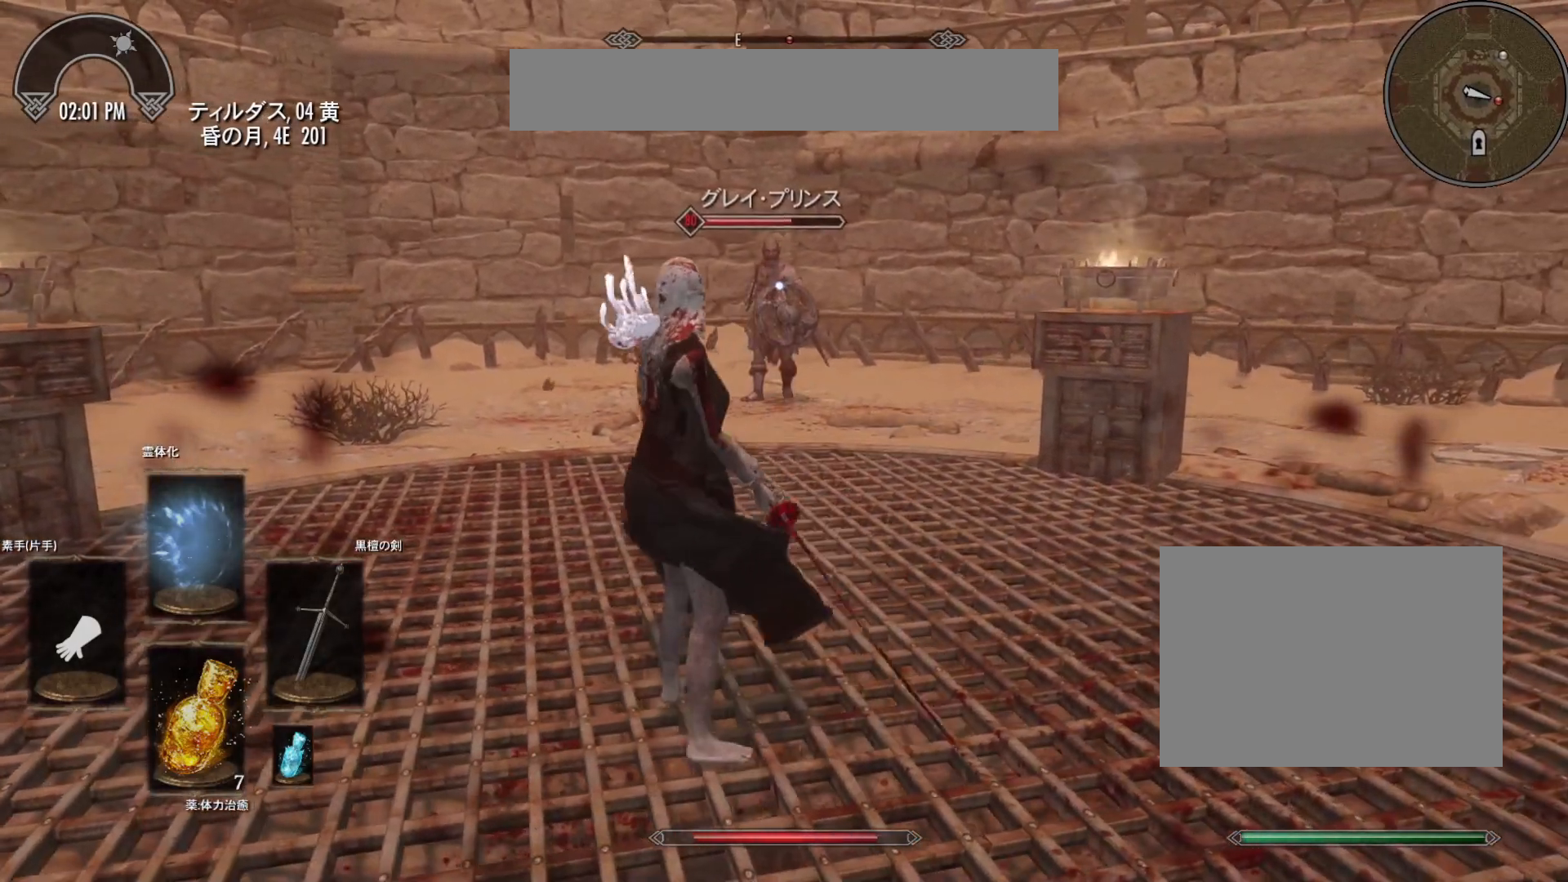
Gameplay with keyboard and mouse; each line is a JSON object with the keys and mouse buttons held at the frame after it. "events" lists presses ("down") and releases ("up") of "a", "d", "s", "w", "mouse_left", "mouse_wheel" and "mouse_right" between this image and that frame as [ms after this image, input, new state], when the widget could be followed in between. "mouse_left", "mouse_wheel", "mouse_right" = the "left", "wheel", "right" buttons of the "mouse" list. No other keys are recorded. "wheel" means that the mouse wheel is clicked or scrolled. Mouse movement is not recorded.
{"keys": [], "mouse": [], "events": []}
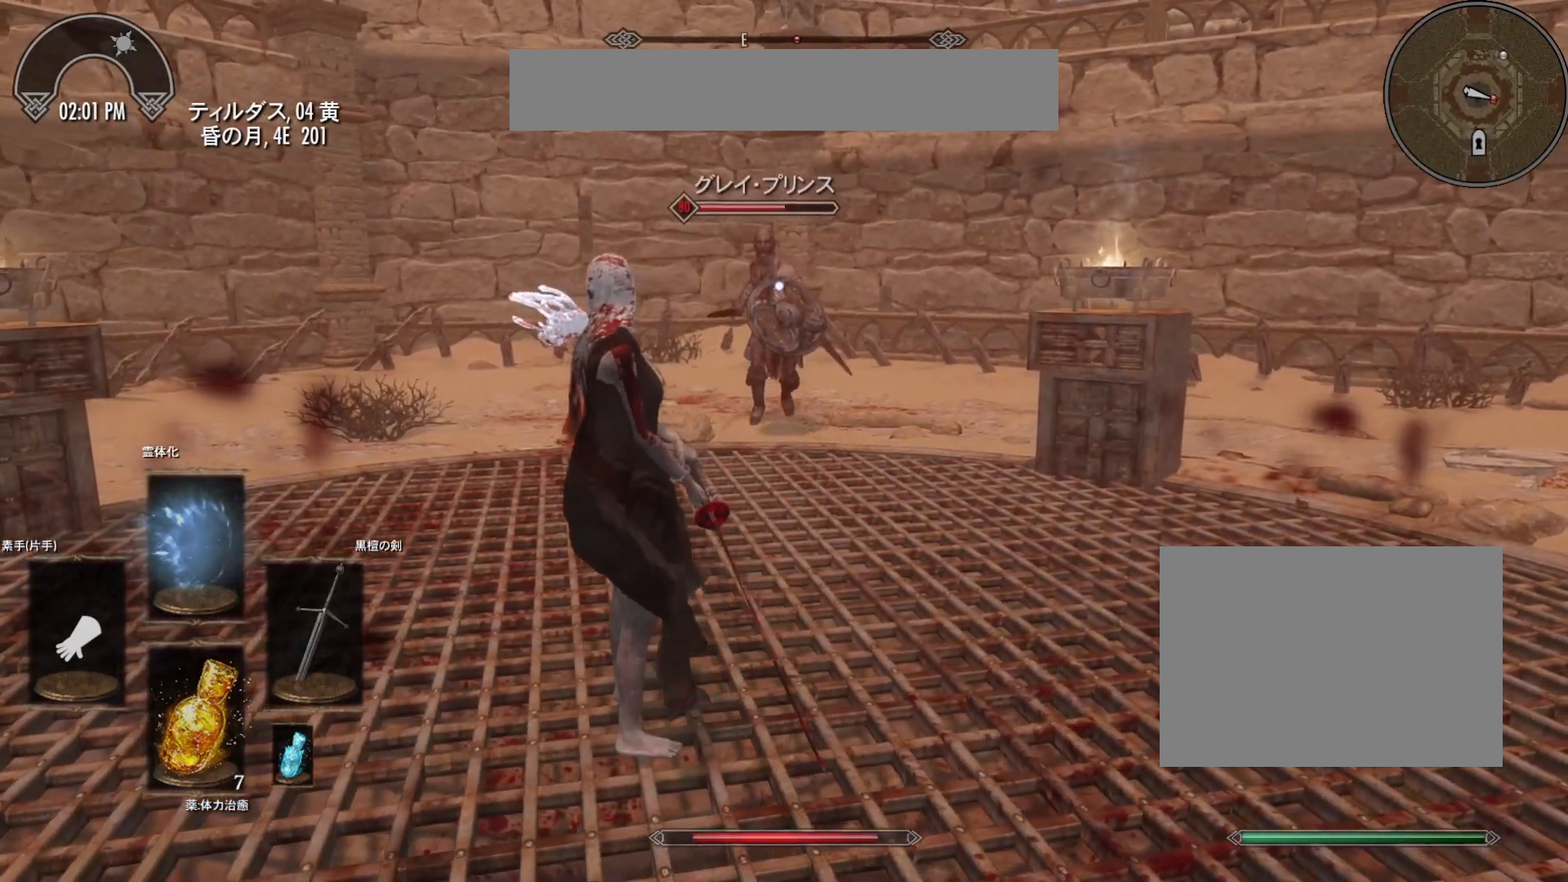
{"keys": [], "mouse": [], "events": []}
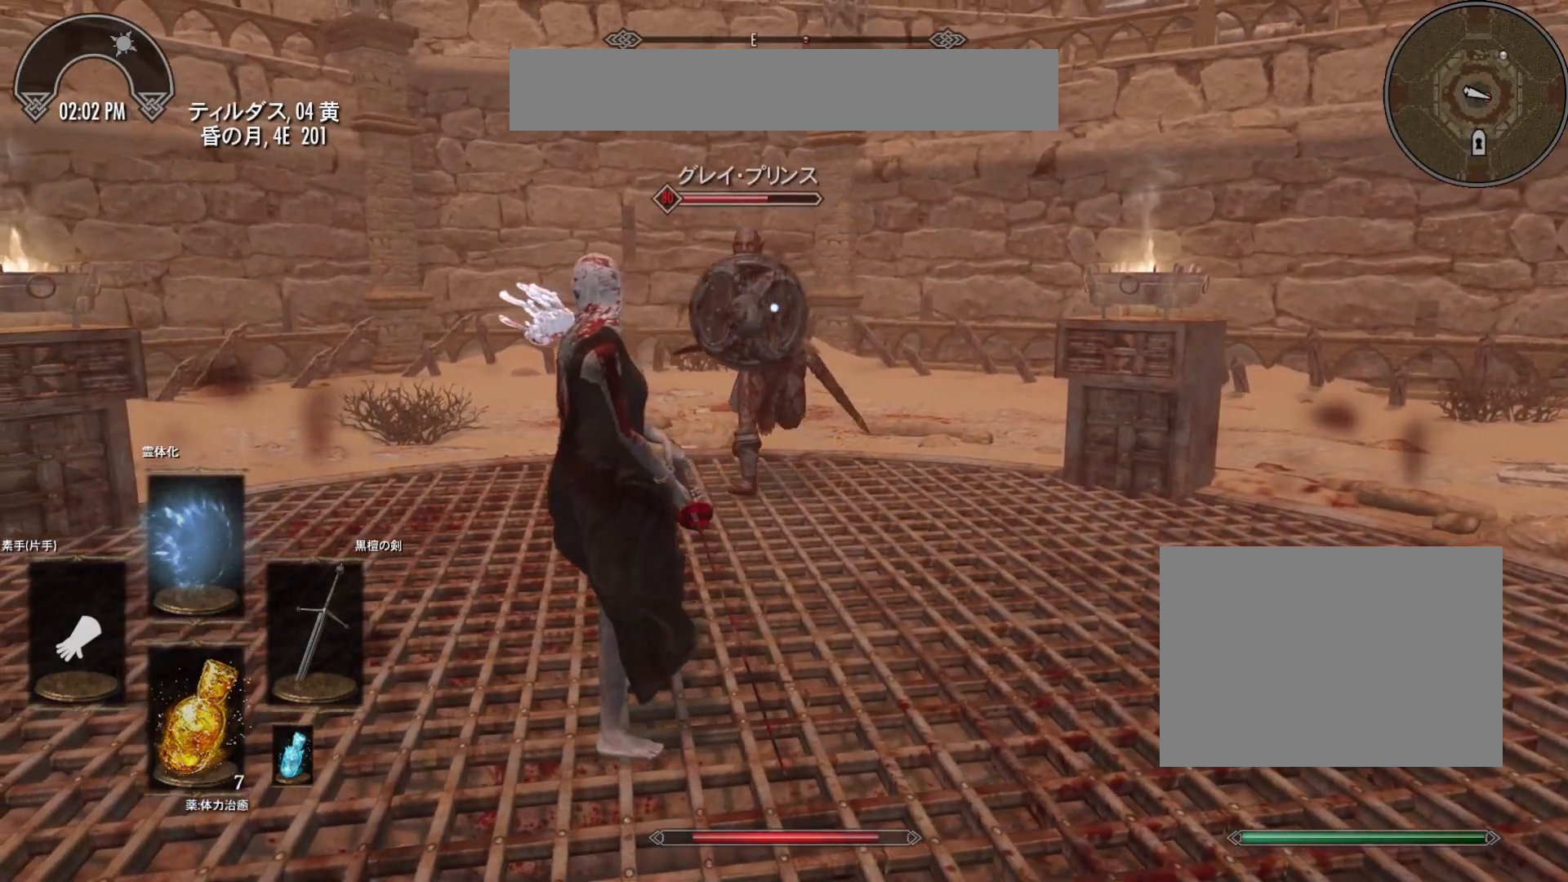
{"keys": [], "mouse": [], "events": []}
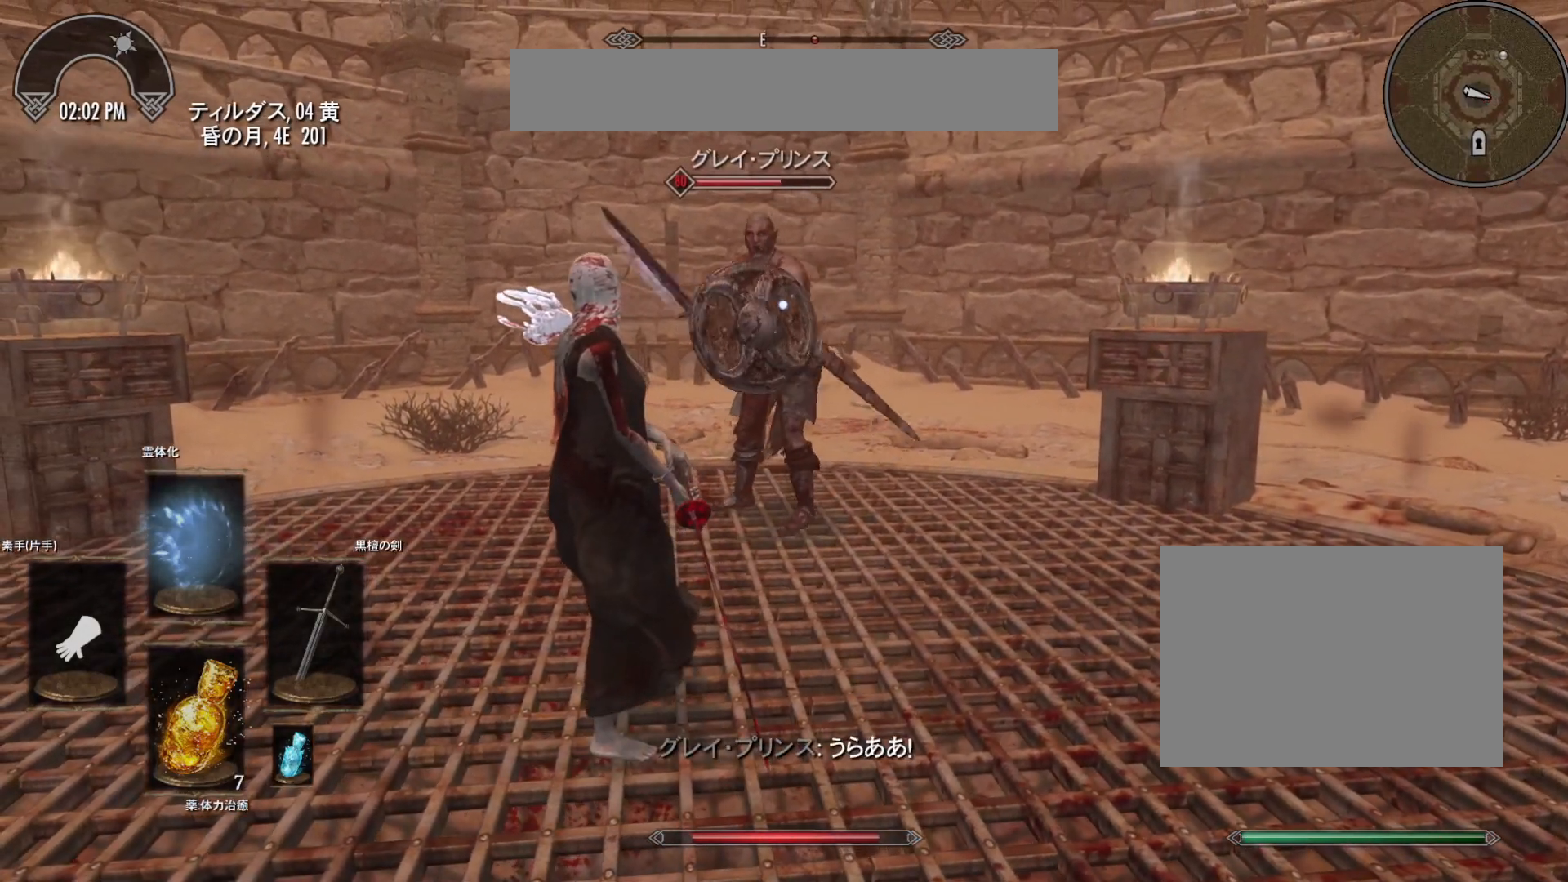
{"keys": ["a"], "mouse": ["right"], "events": [[100, "a", "down"], [150, "mouse_right", "down"], [233, "mouse_right", "up"], [317, "mouse_right", "down"]]}
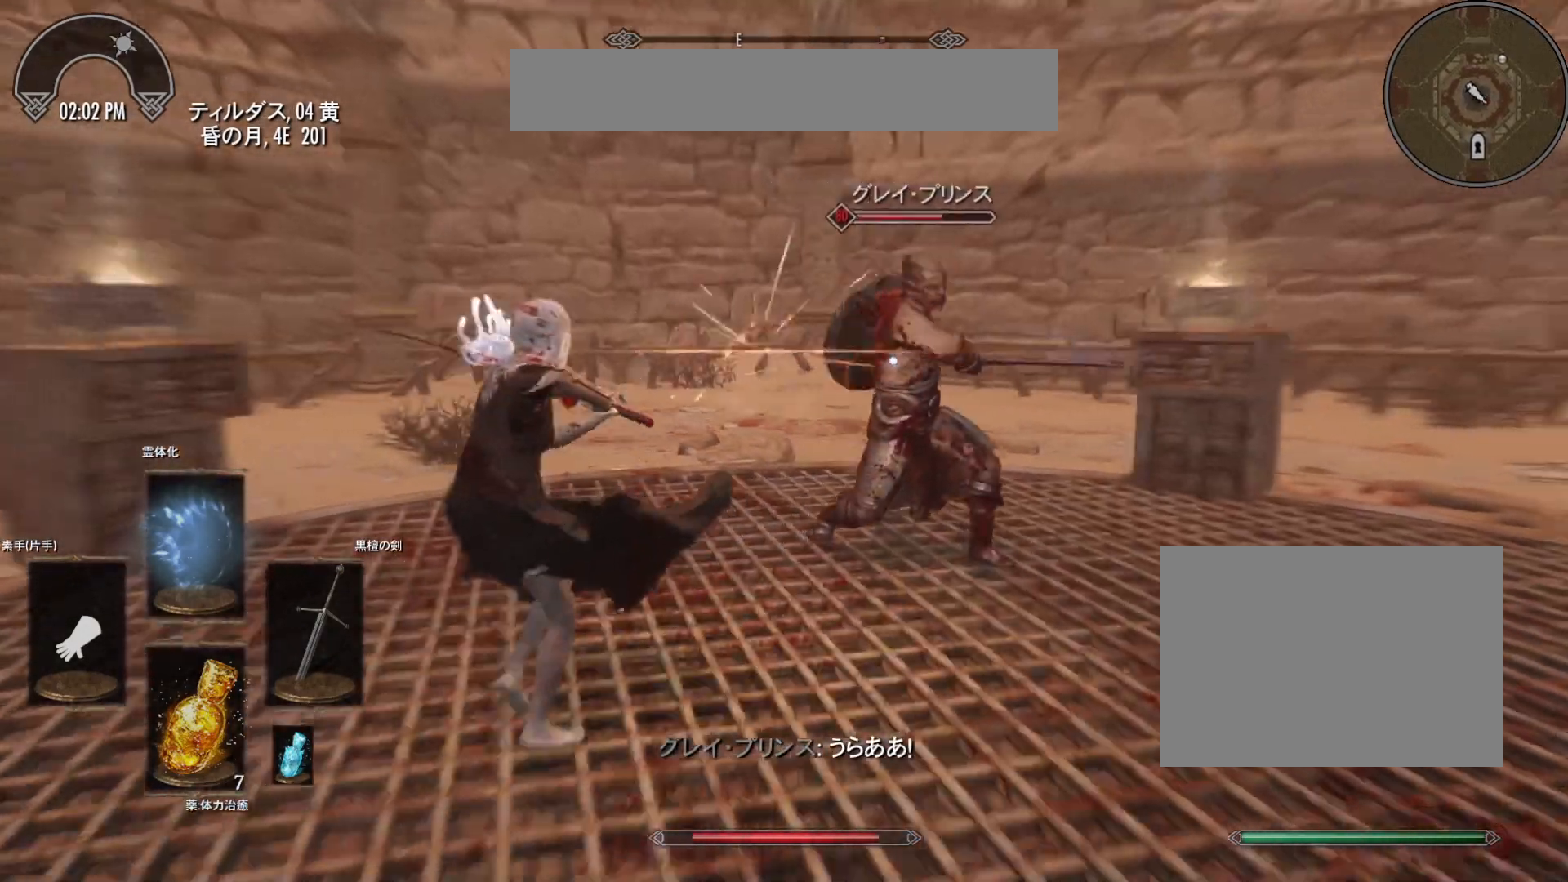
{"keys": [], "mouse": [], "events": [[67, "mouse_right", "up"], [167, "w", "down"], [233, "a", "up"], [317, "mouse_left", "down"], [367, "w", "up"], [467, "mouse_left", "up"]]}
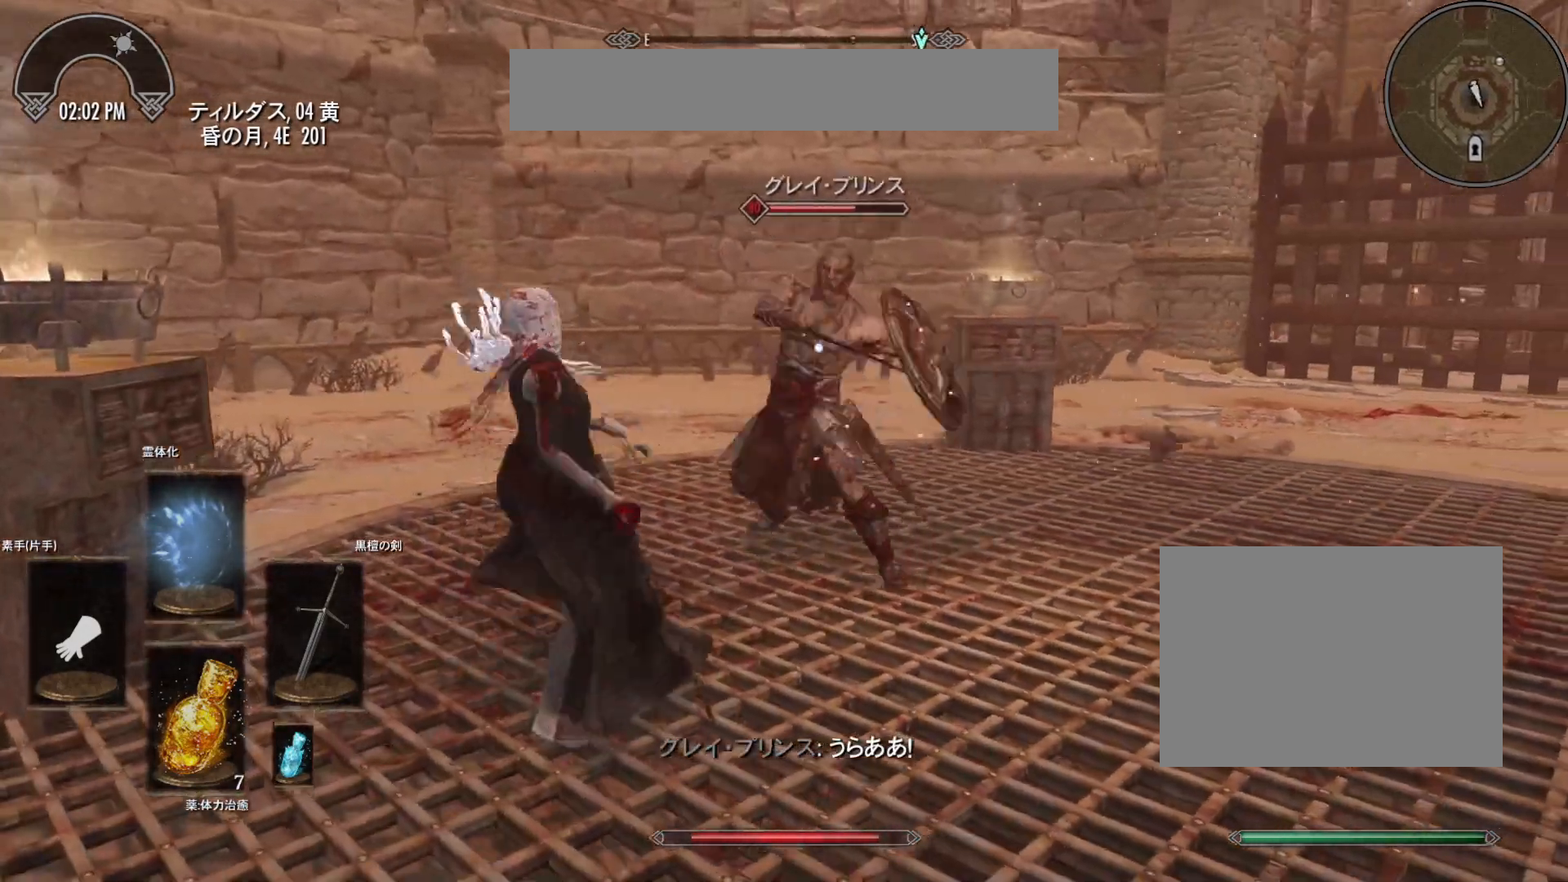
{"keys": [], "mouse": ["left"], "events": [[150, "mouse_left", "down"]]}
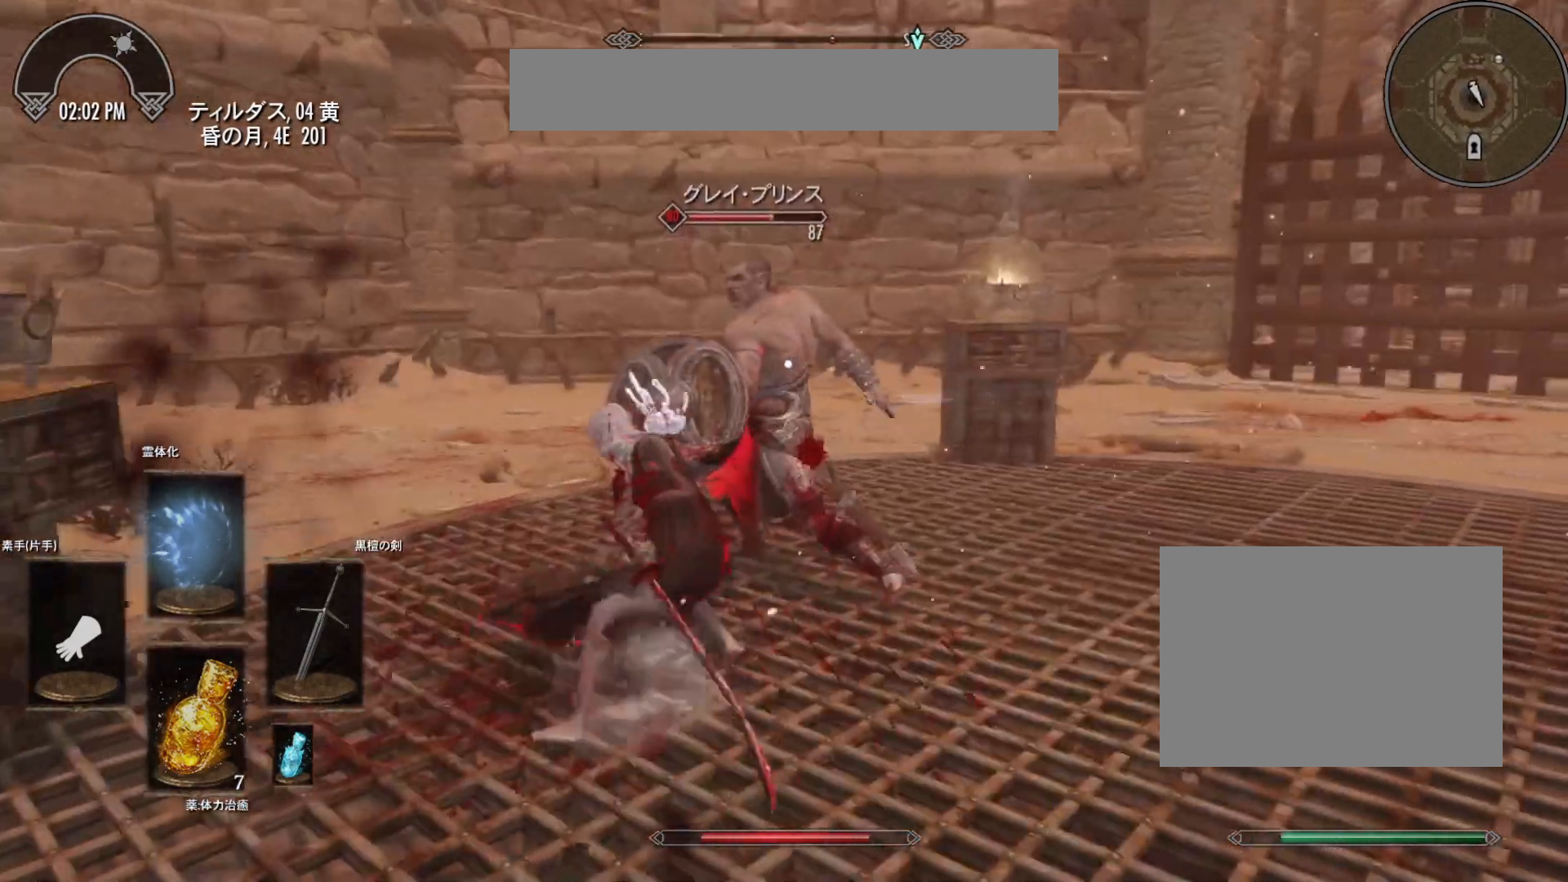
{"keys": [], "mouse": [], "events": [[200, "mouse_left", "up"]]}
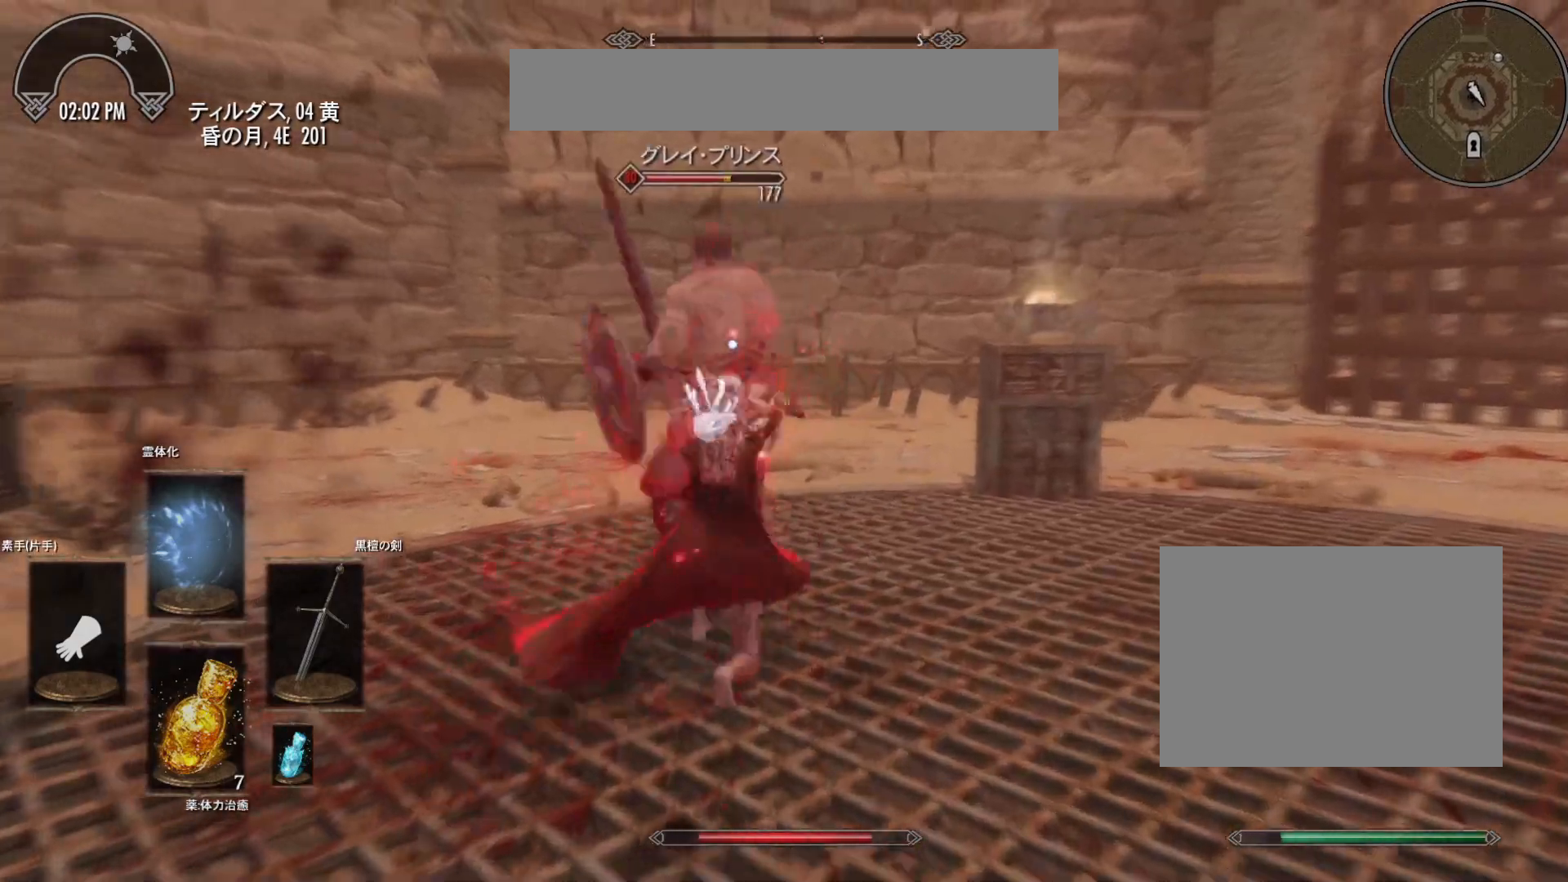
{"keys": [], "mouse": [], "events": []}
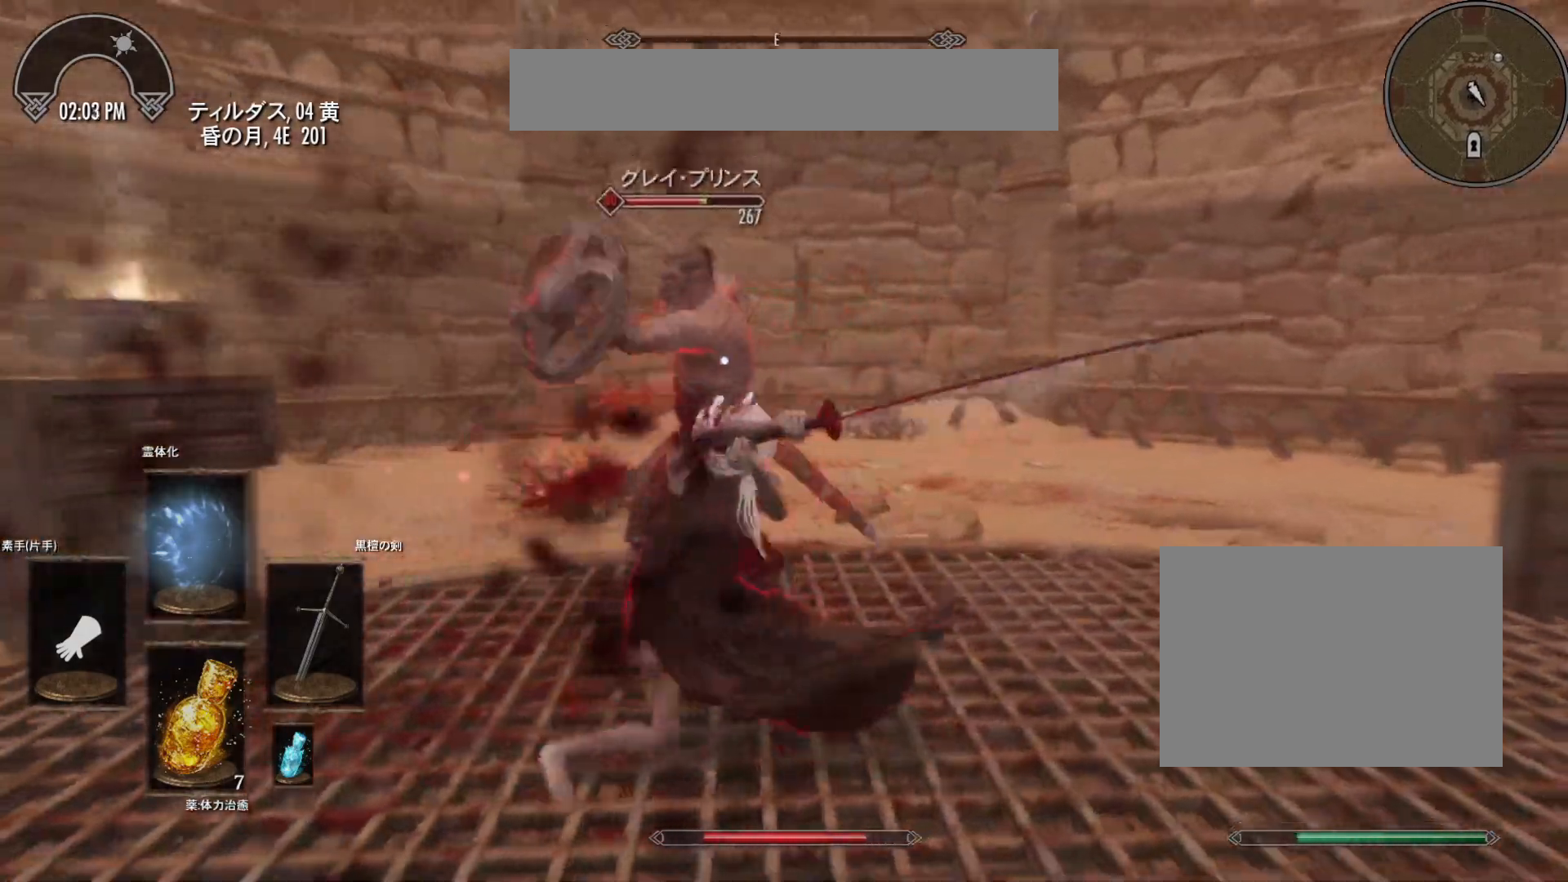
{"keys": ["d"], "mouse": [], "events": [[183, "d", "down"]]}
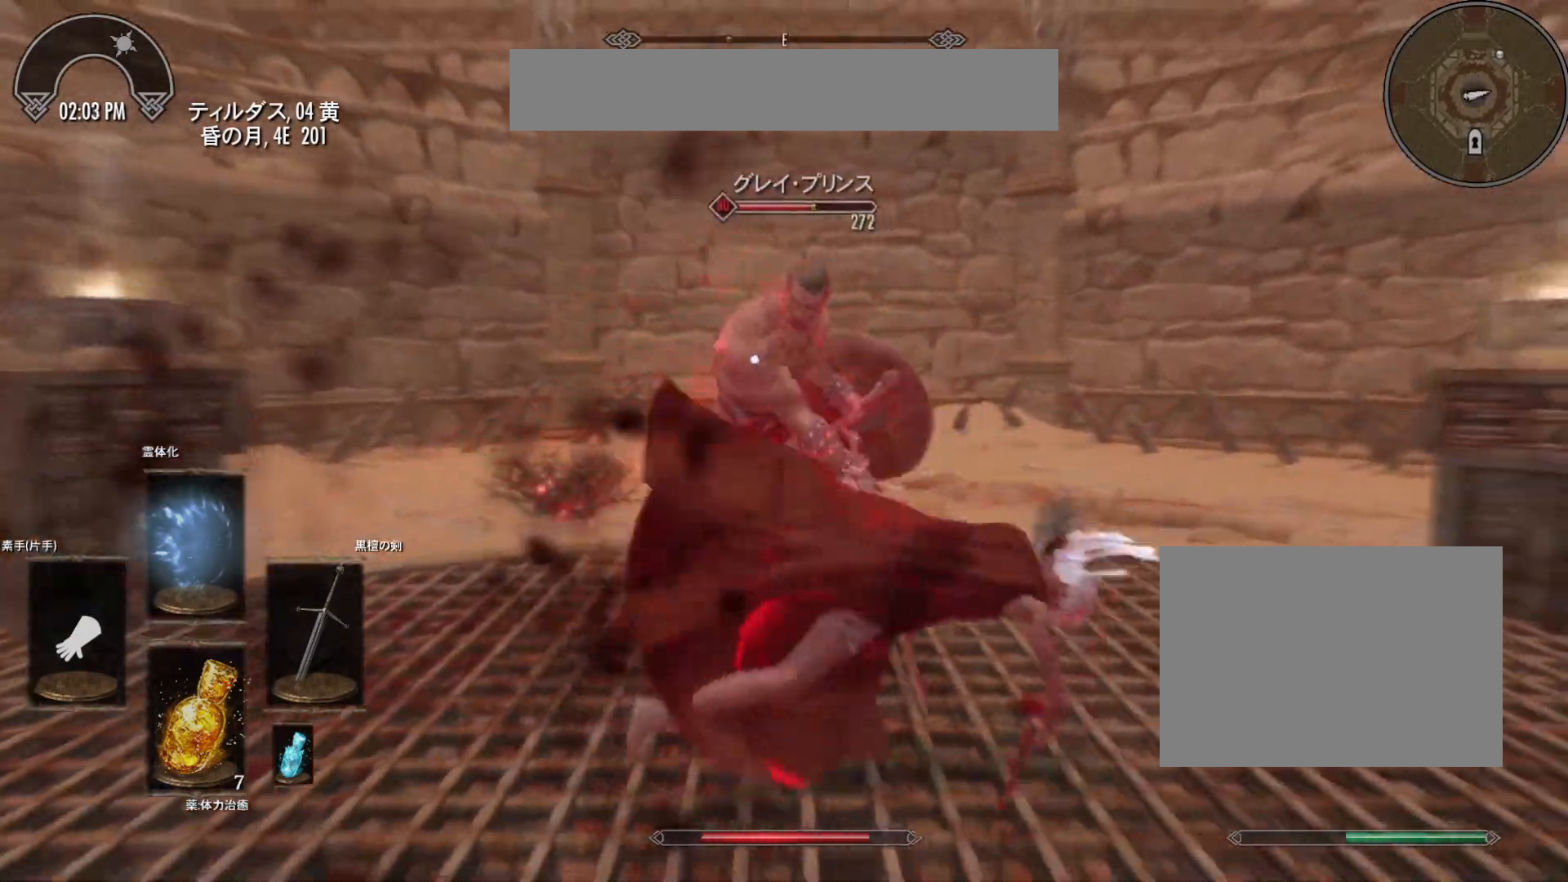
{"keys": ["d"], "mouse": ["right"], "events": [[417, "mouse_right", "down"]]}
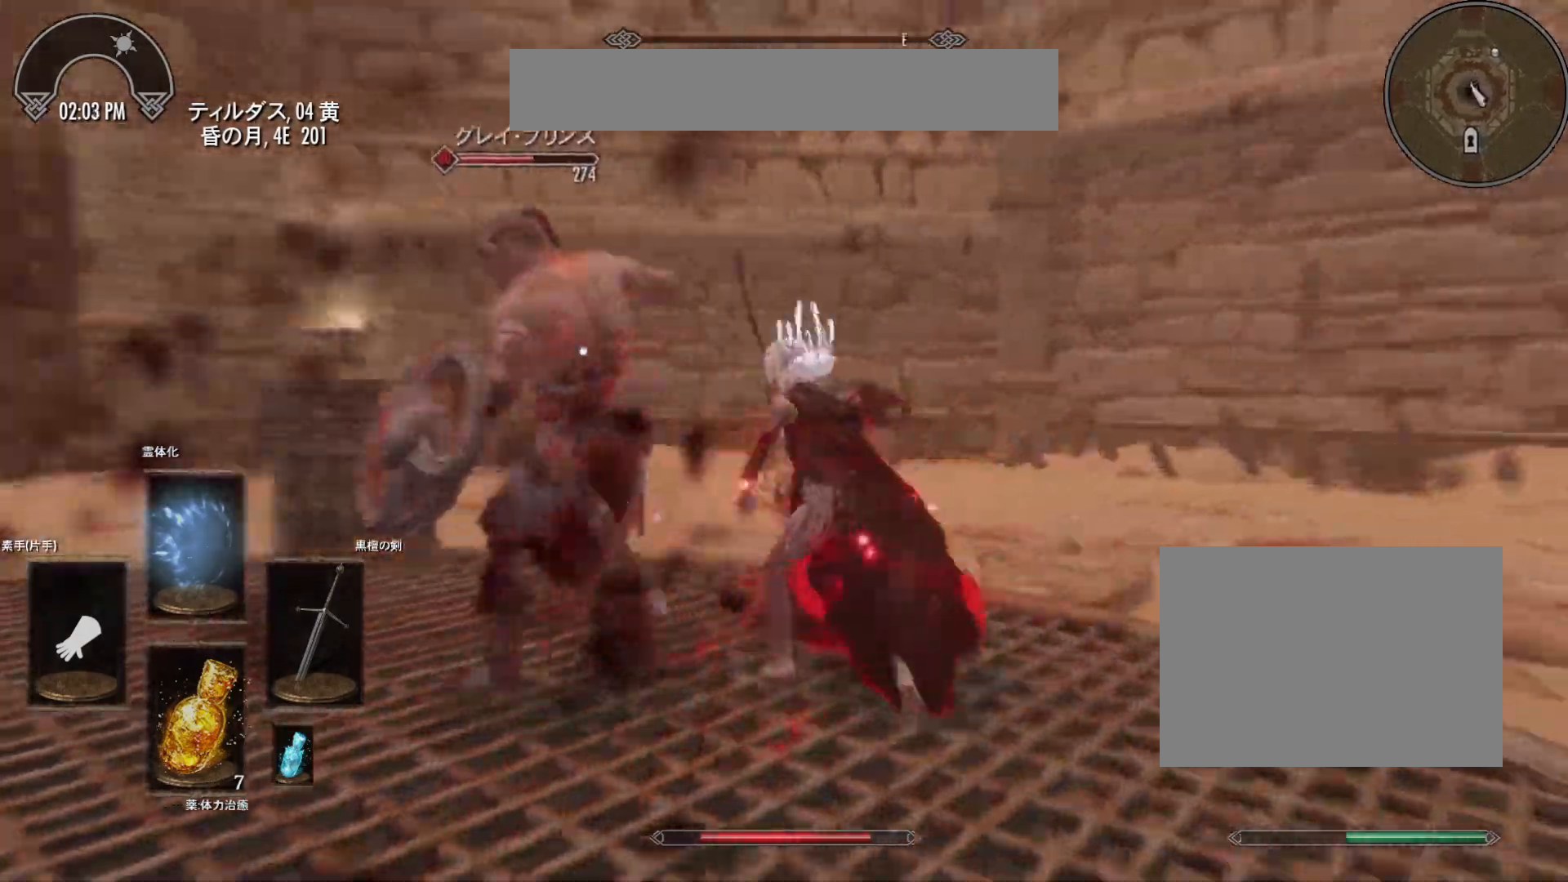
{"keys": [], "mouse": ["left"], "events": [[83, "d", "up"], [83, "mouse_left", "down"], [217, "mouse_left", "up"], [217, "mouse_right", "up"], [300, "mouse_left", "down"], [383, "mouse_left", "up"], [450, "mouse_left", "down"]]}
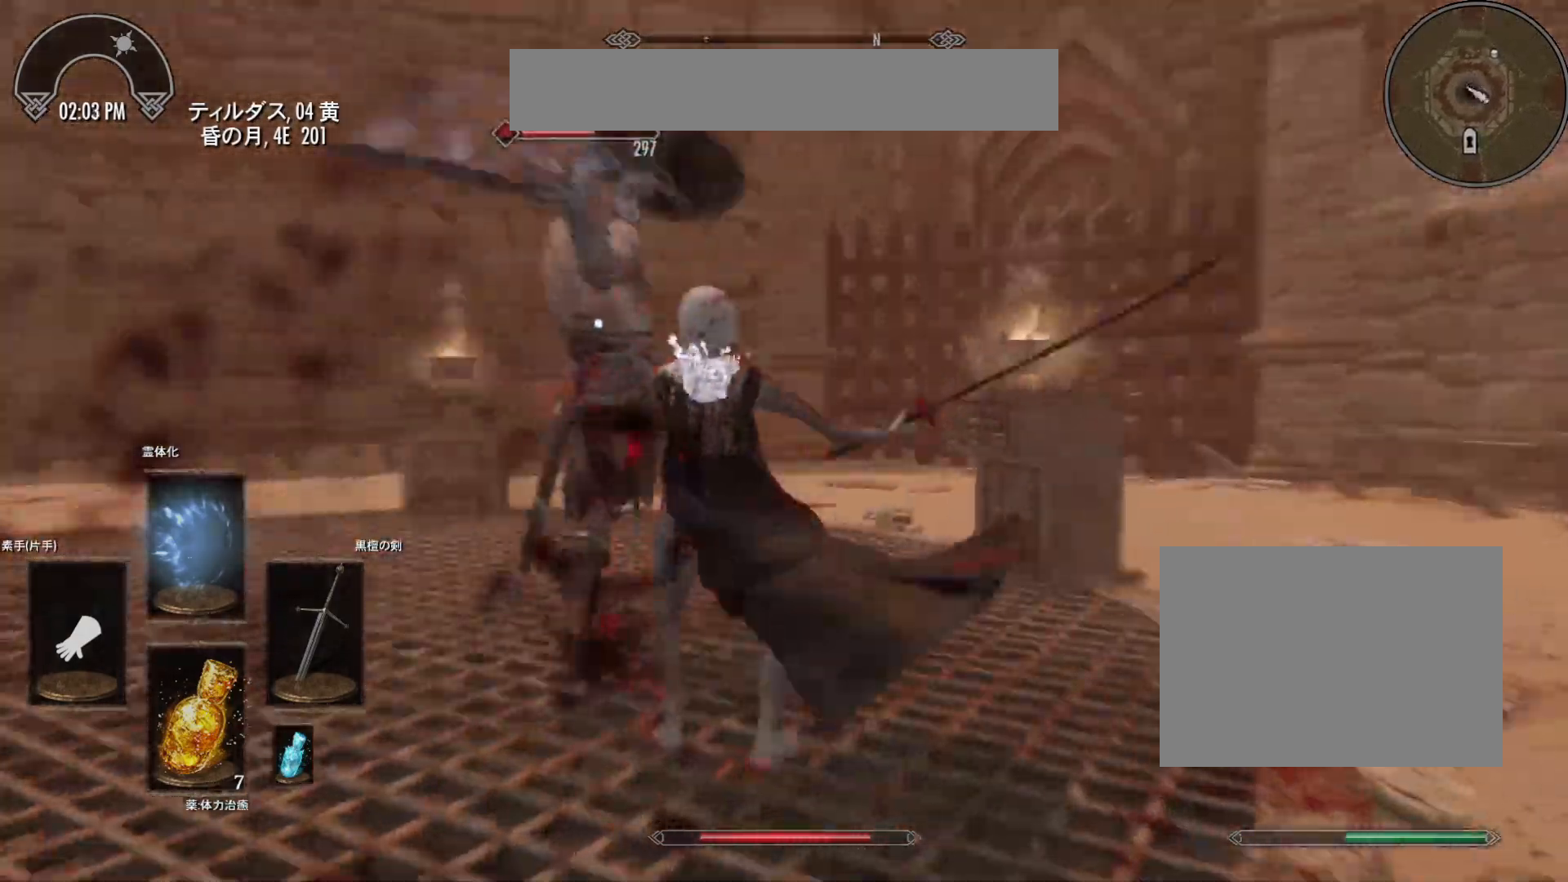
{"keys": [], "mouse": ["left"], "events": [[83, "mouse_left", "up"], [133, "mouse_left", "down"]]}
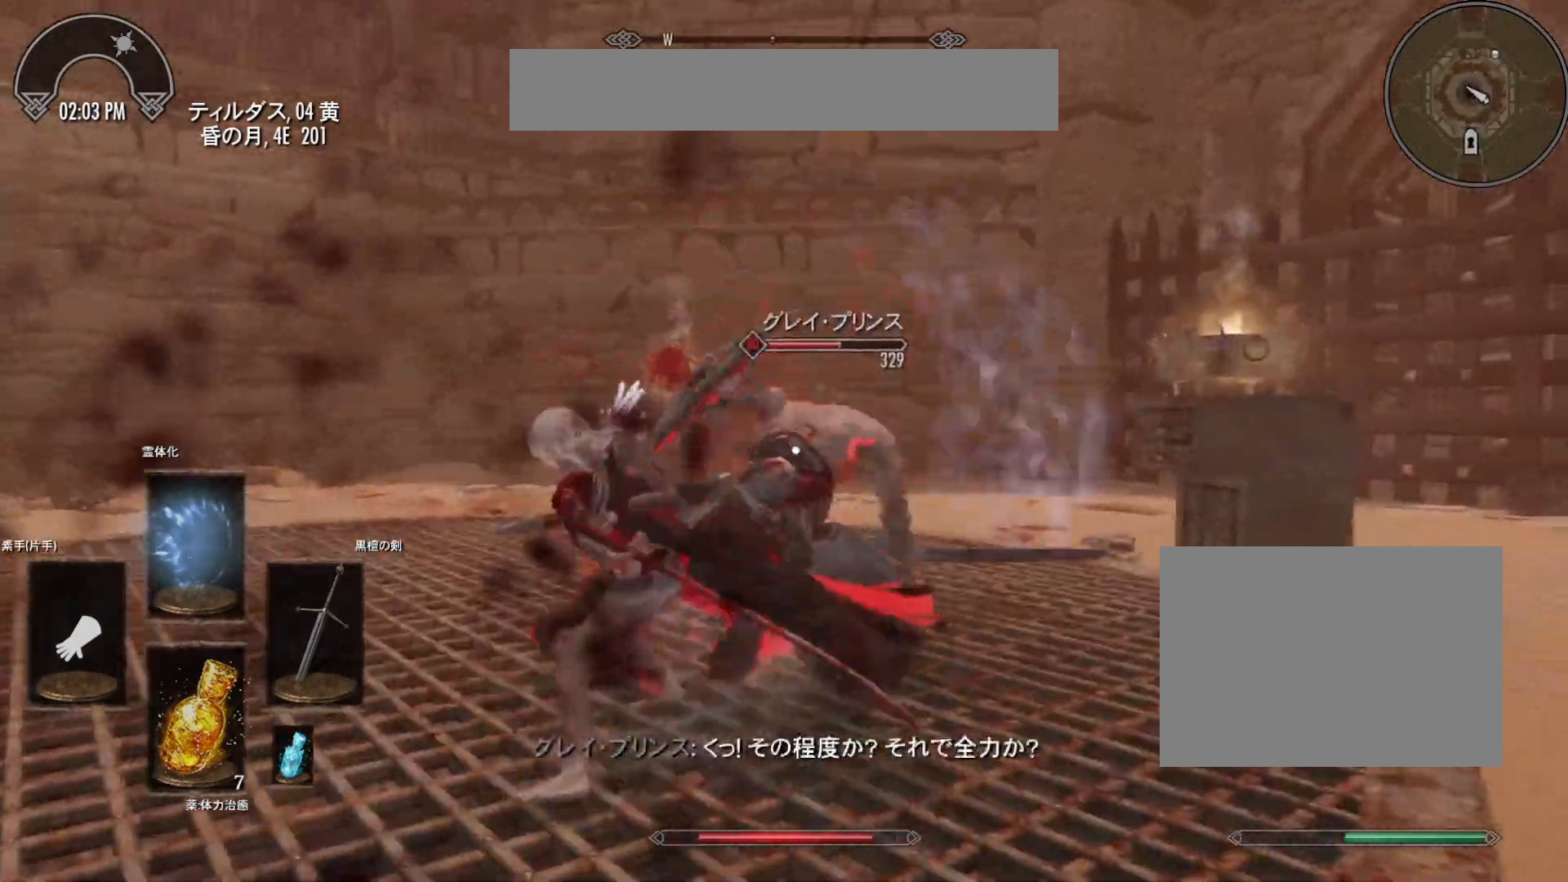
{"keys": [], "mouse": [], "events": [[167, "mouse_left", "up"]]}
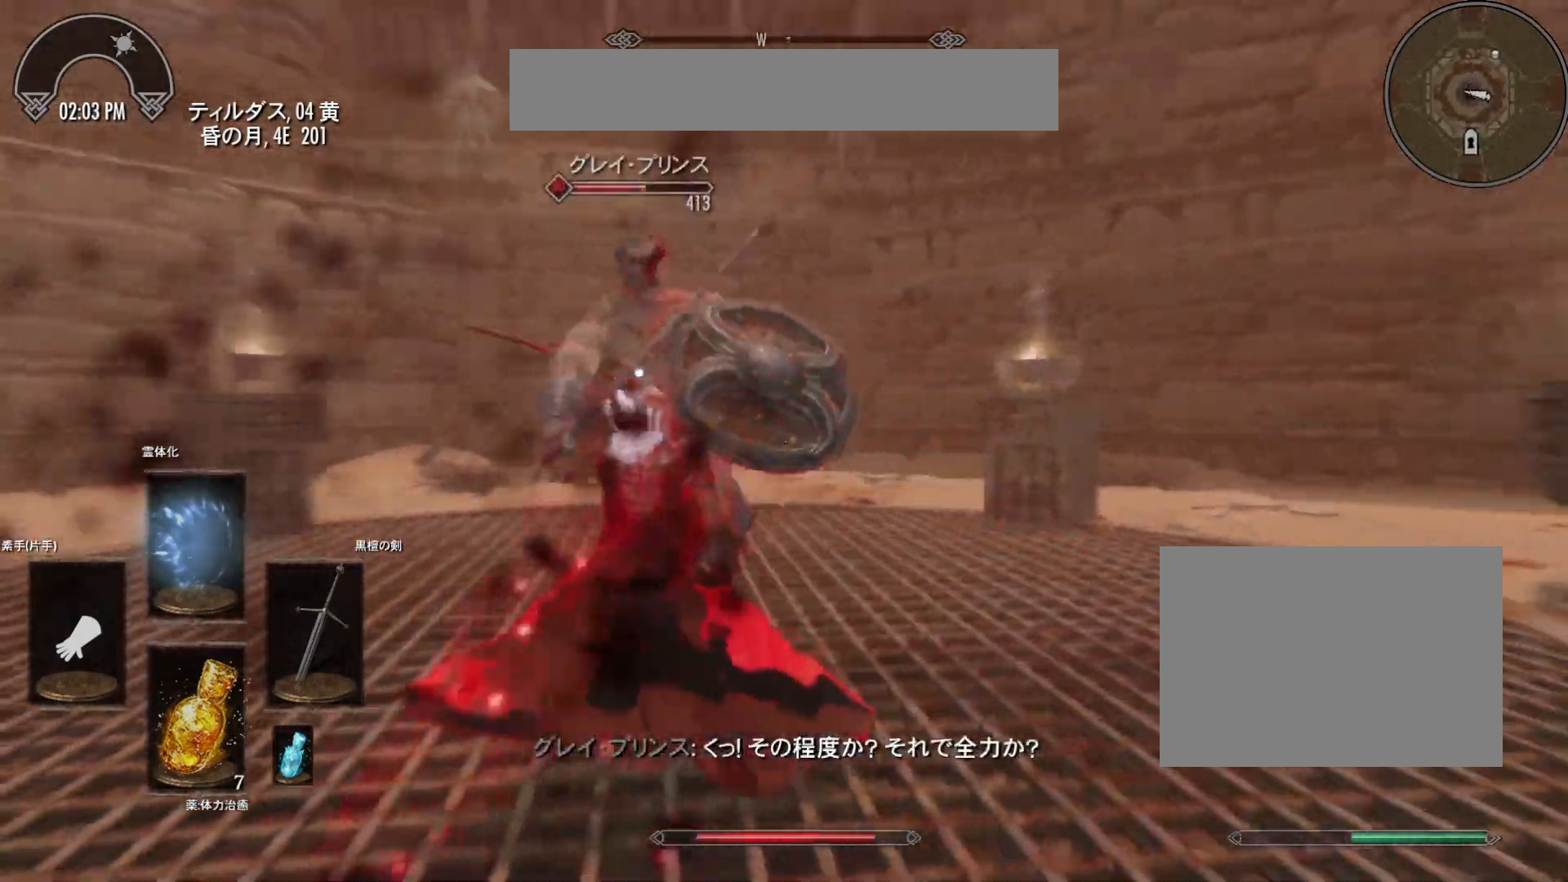
{"keys": [], "mouse": [], "events": []}
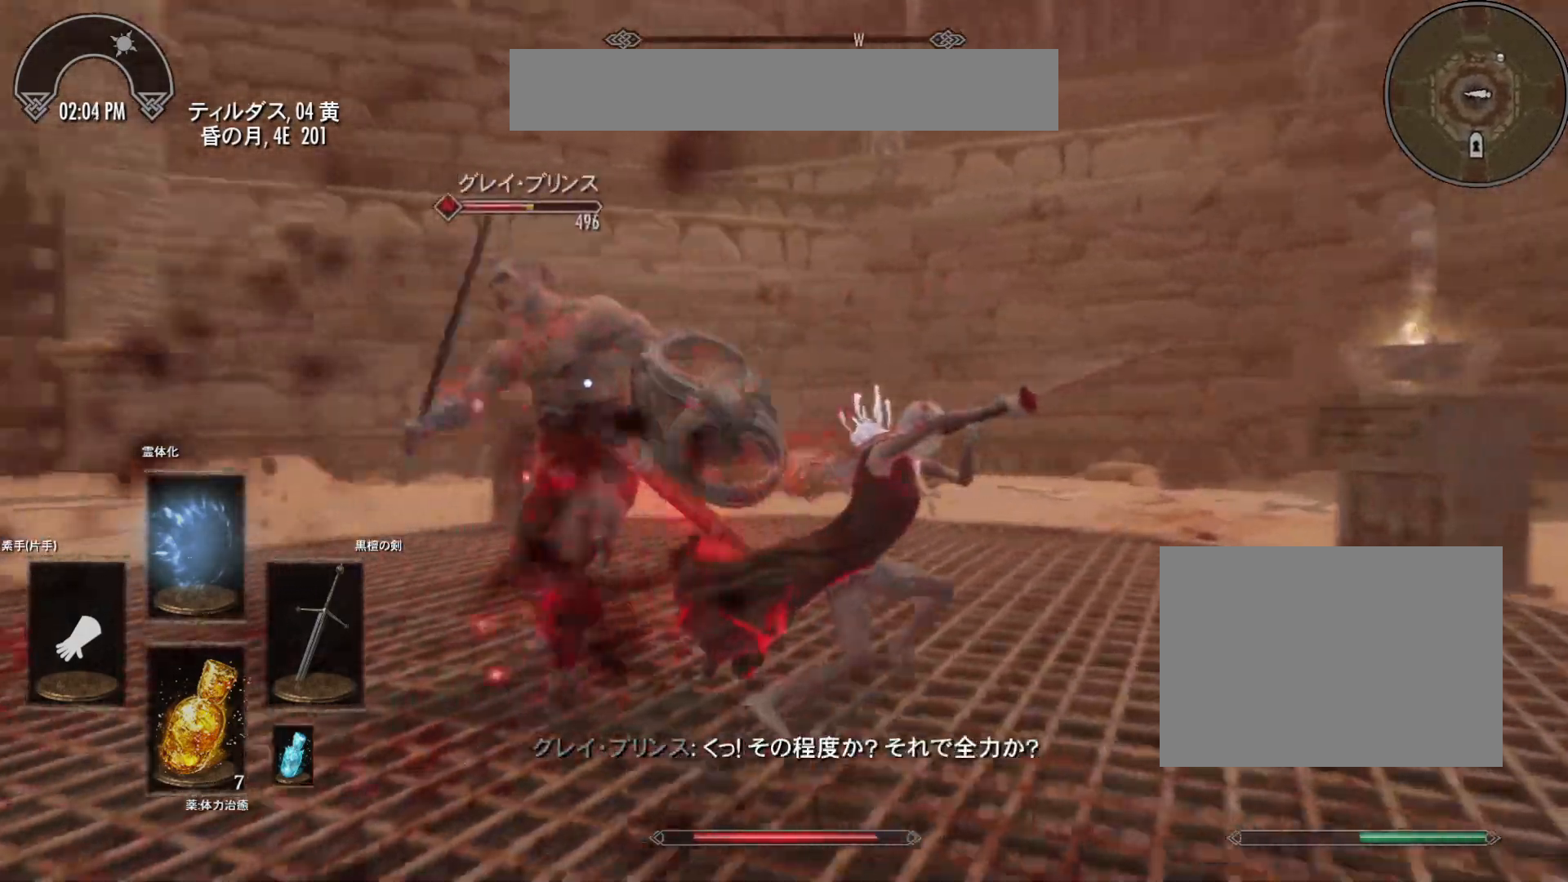
{"keys": [], "mouse": ["left"], "events": [[133, "mouse_left", "down"]]}
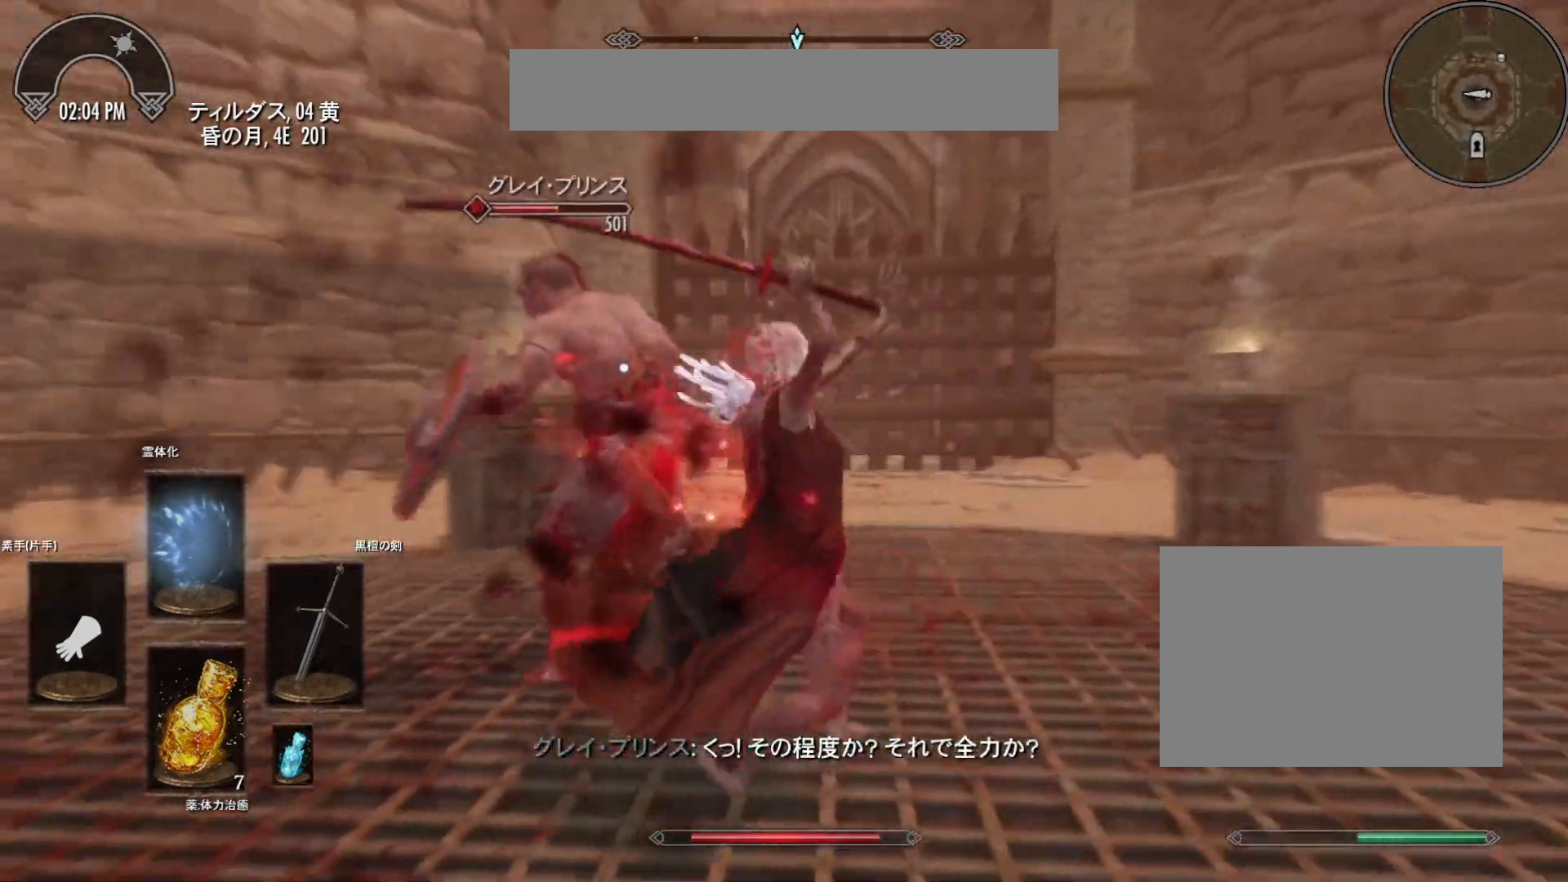
{"keys": [], "mouse": [], "events": [[450, "mouse_left", "up"]]}
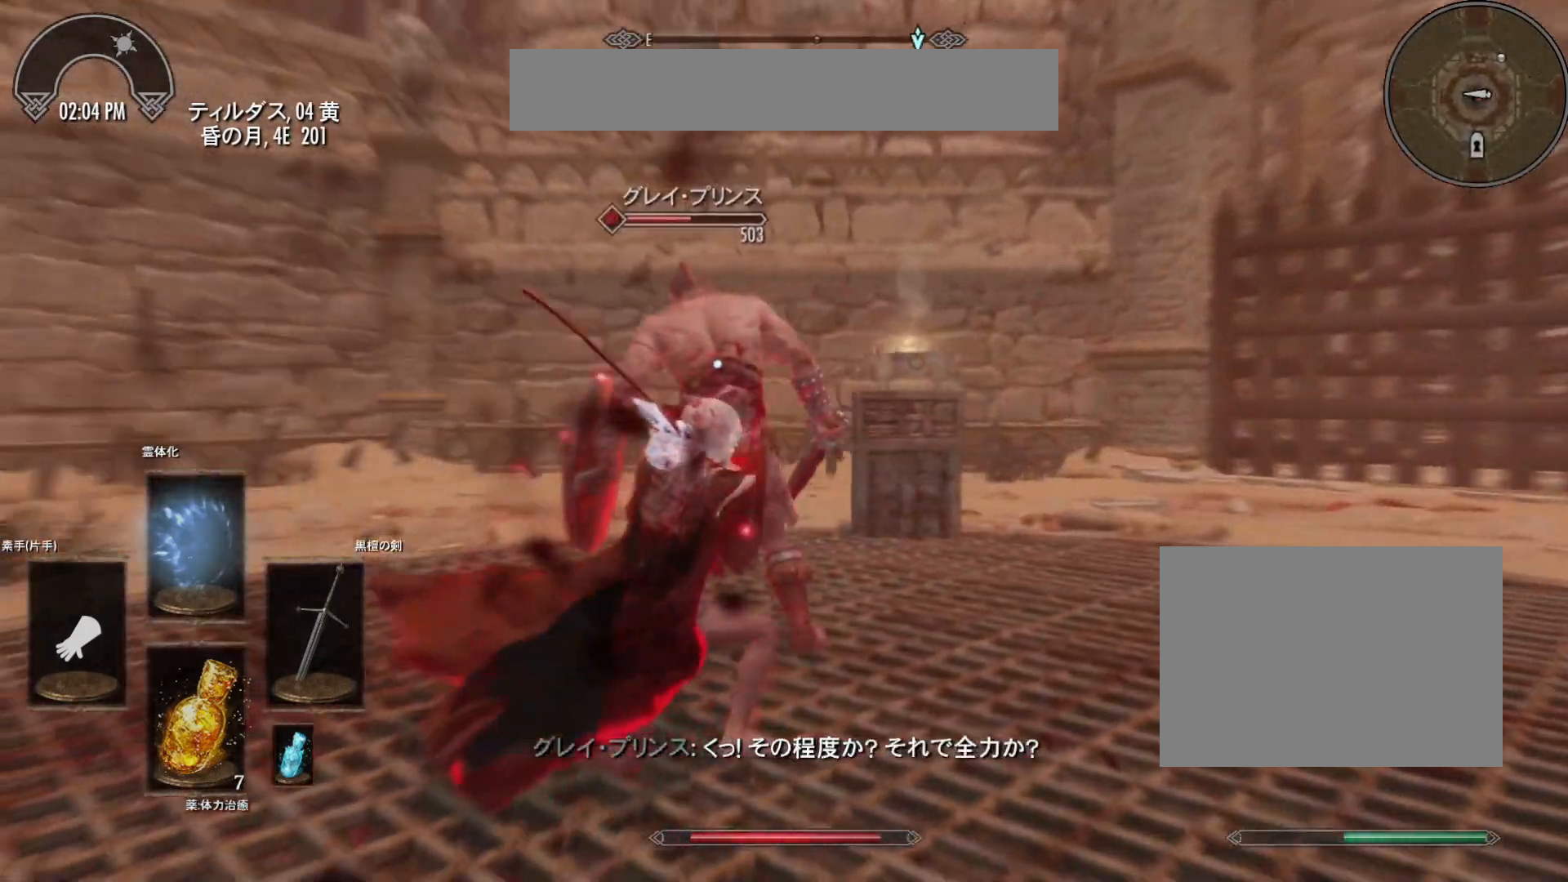
{"keys": [], "mouse": [], "events": []}
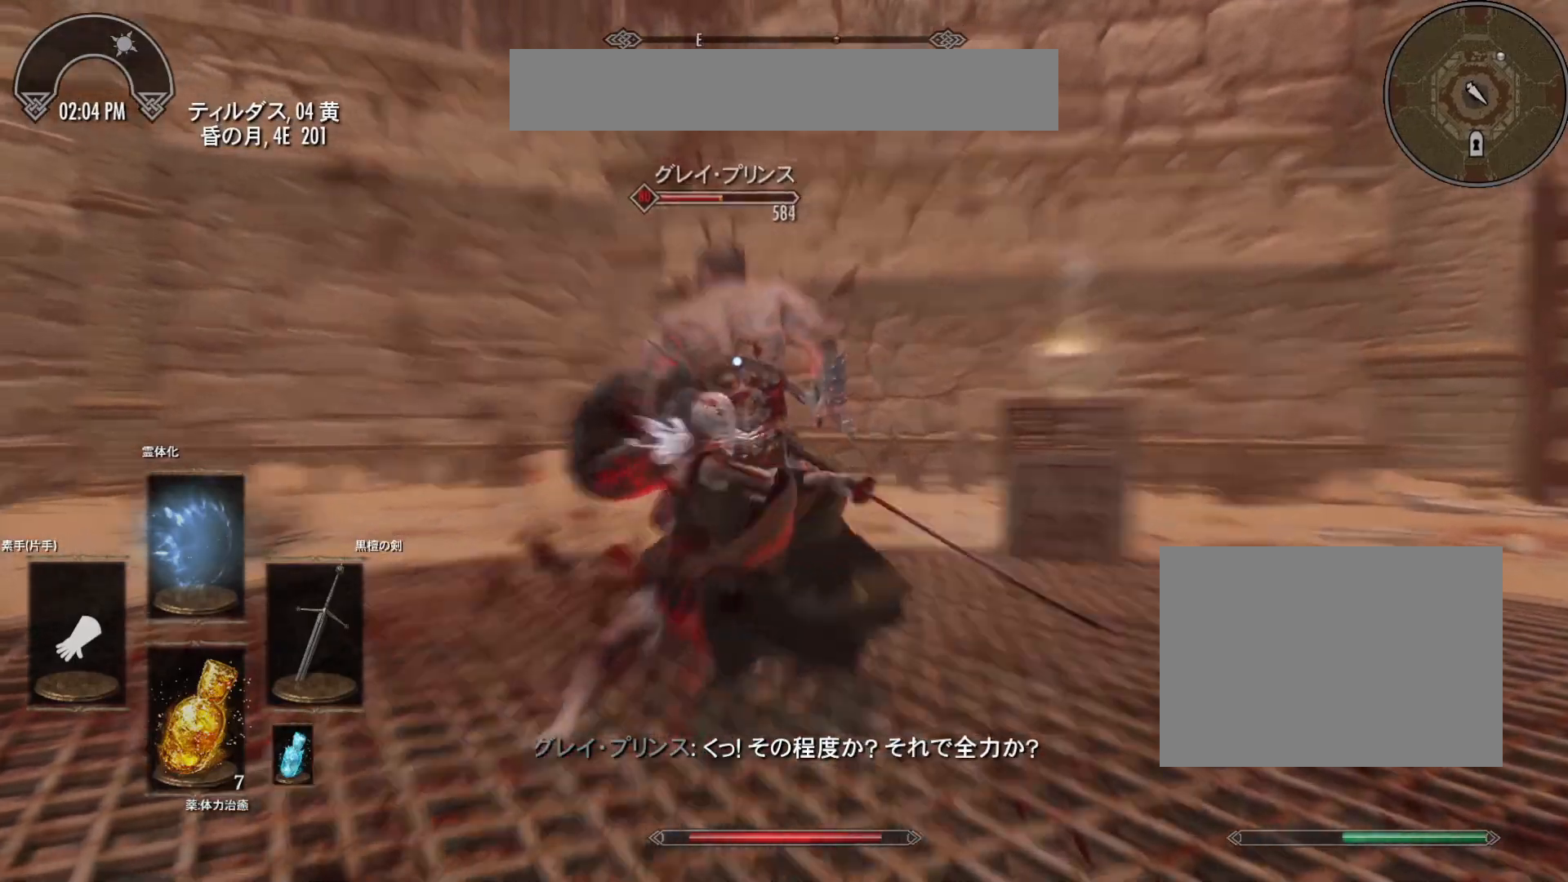
{"keys": [], "mouse": [], "events": []}
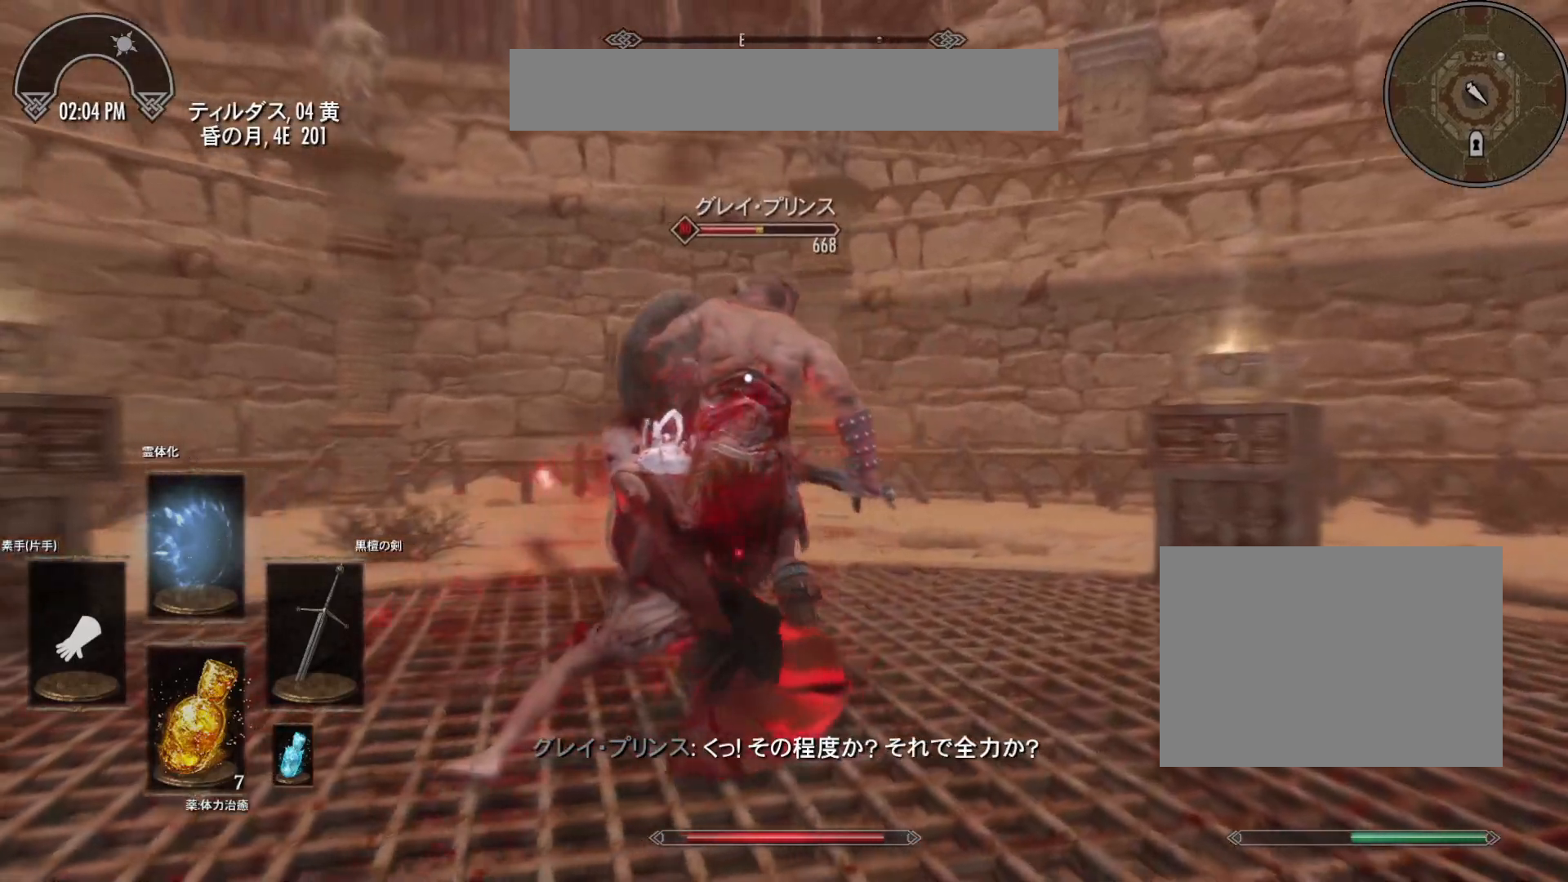
{"keys": [], "mouse": ["left"], "events": [[367, "mouse_left", "down"]]}
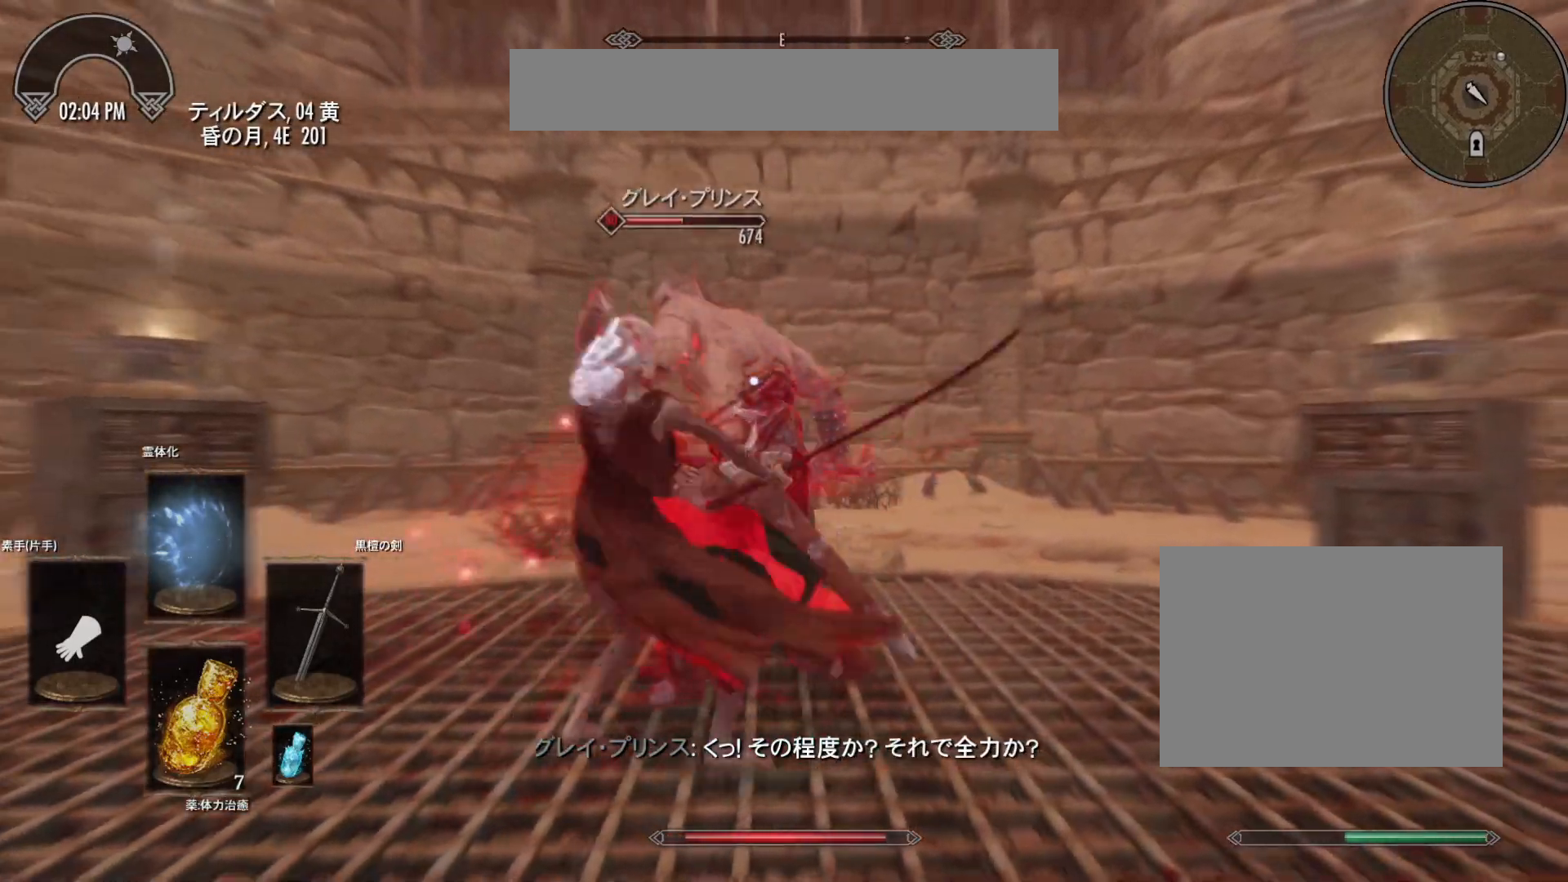
{"keys": [], "mouse": ["left"], "events": [[33, "mouse_left", "up"], [117, "mouse_left", "down"]]}
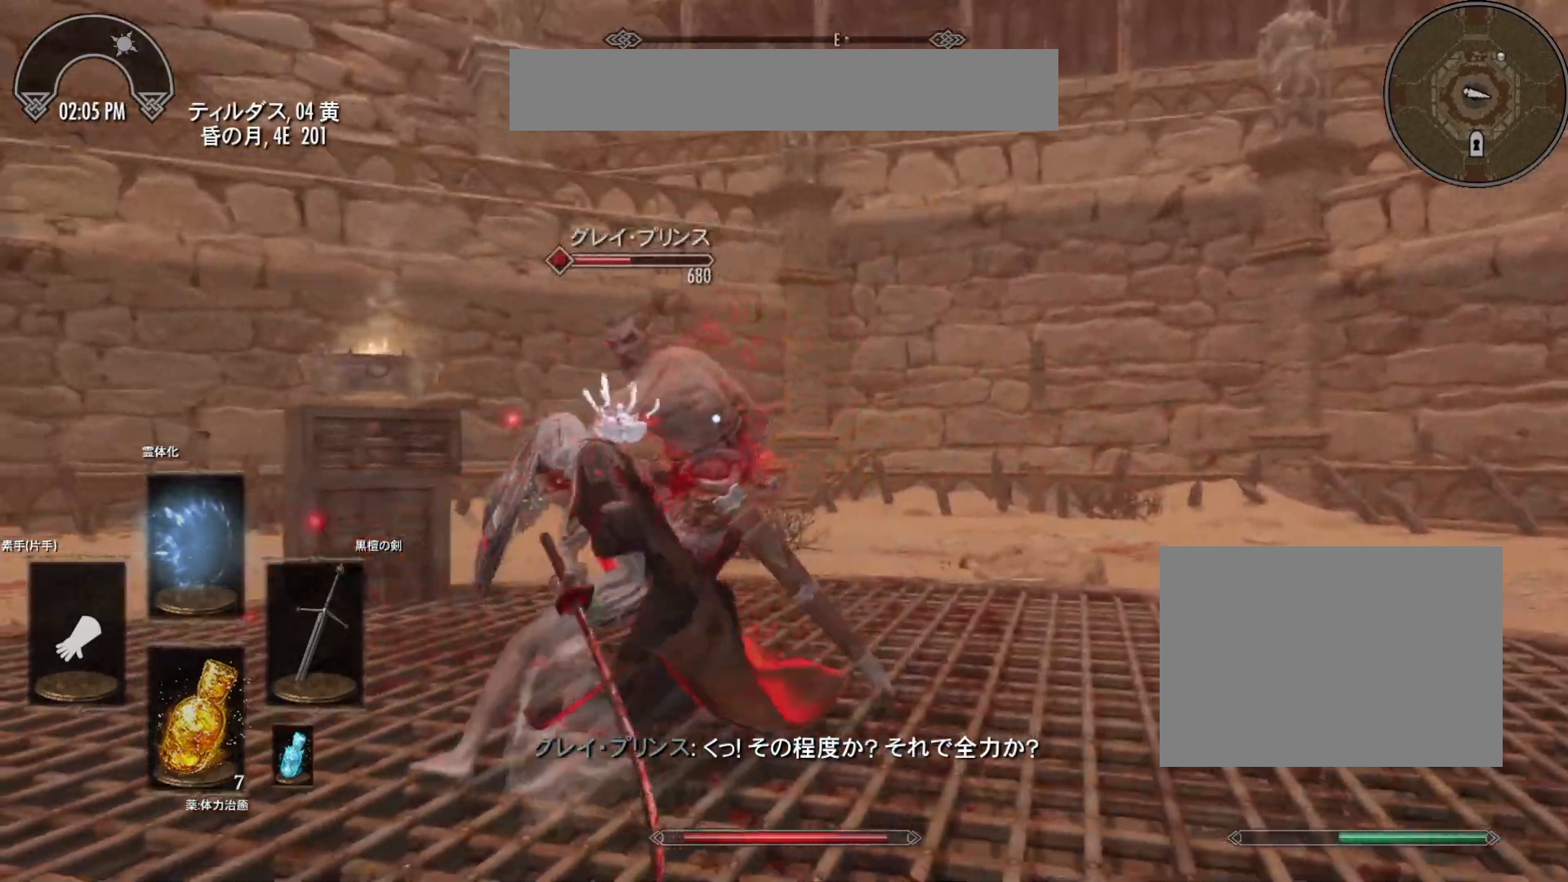
{"keys": [], "mouse": ["left"], "events": []}
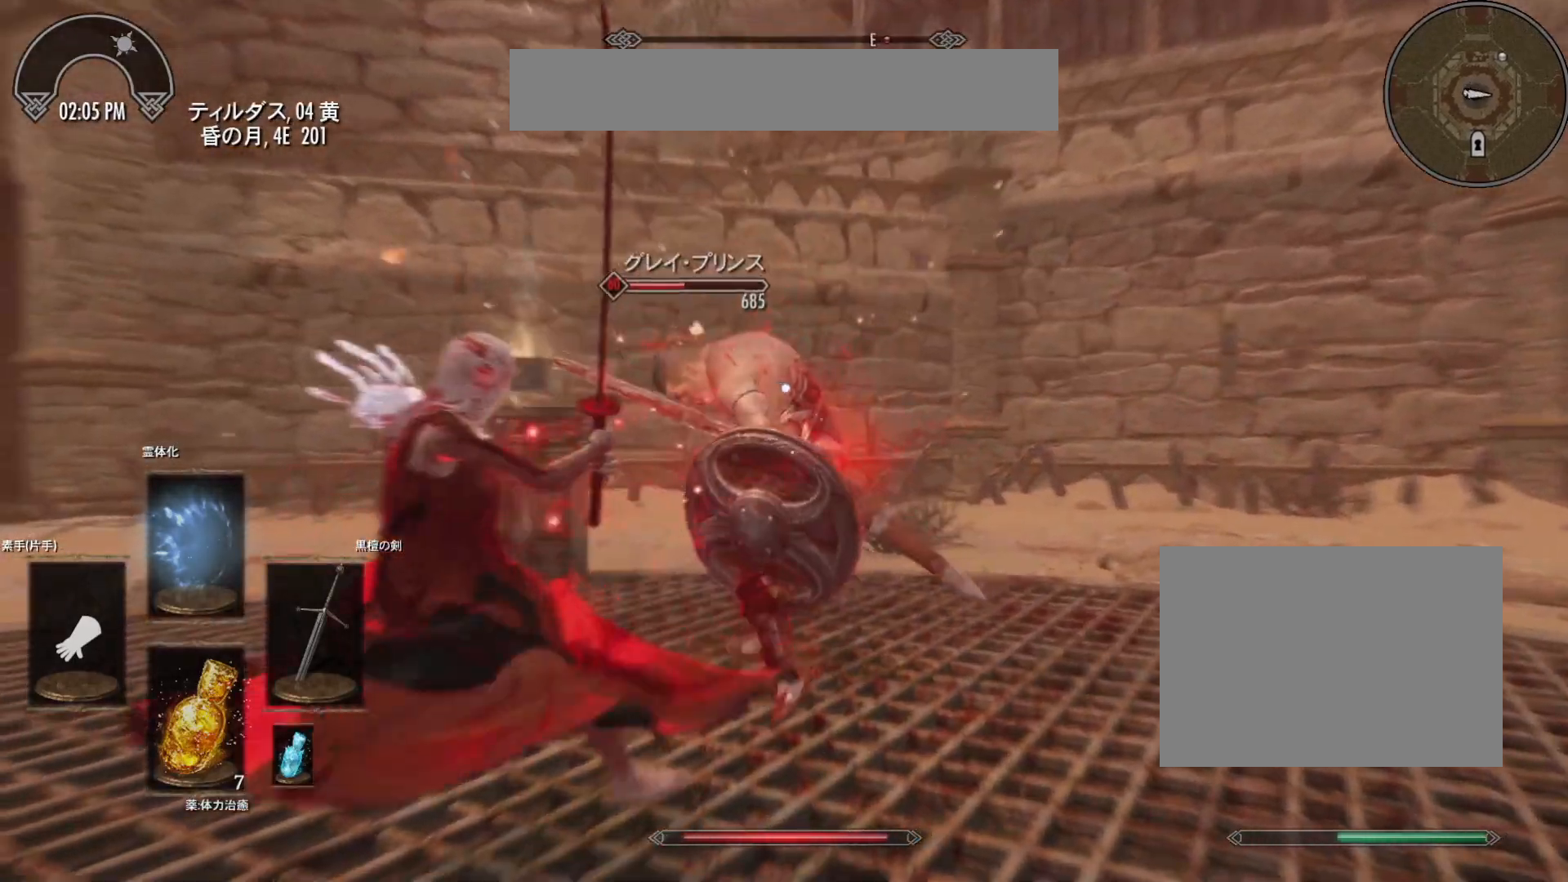
{"keys": ["s"], "mouse": ["right"], "events": [[67, "mouse_left", "up"], [250, "mouse_right", "down"], [433, "mouse_right", "up"], [467, "mouse_right", "down"], [467, "s", "down"]]}
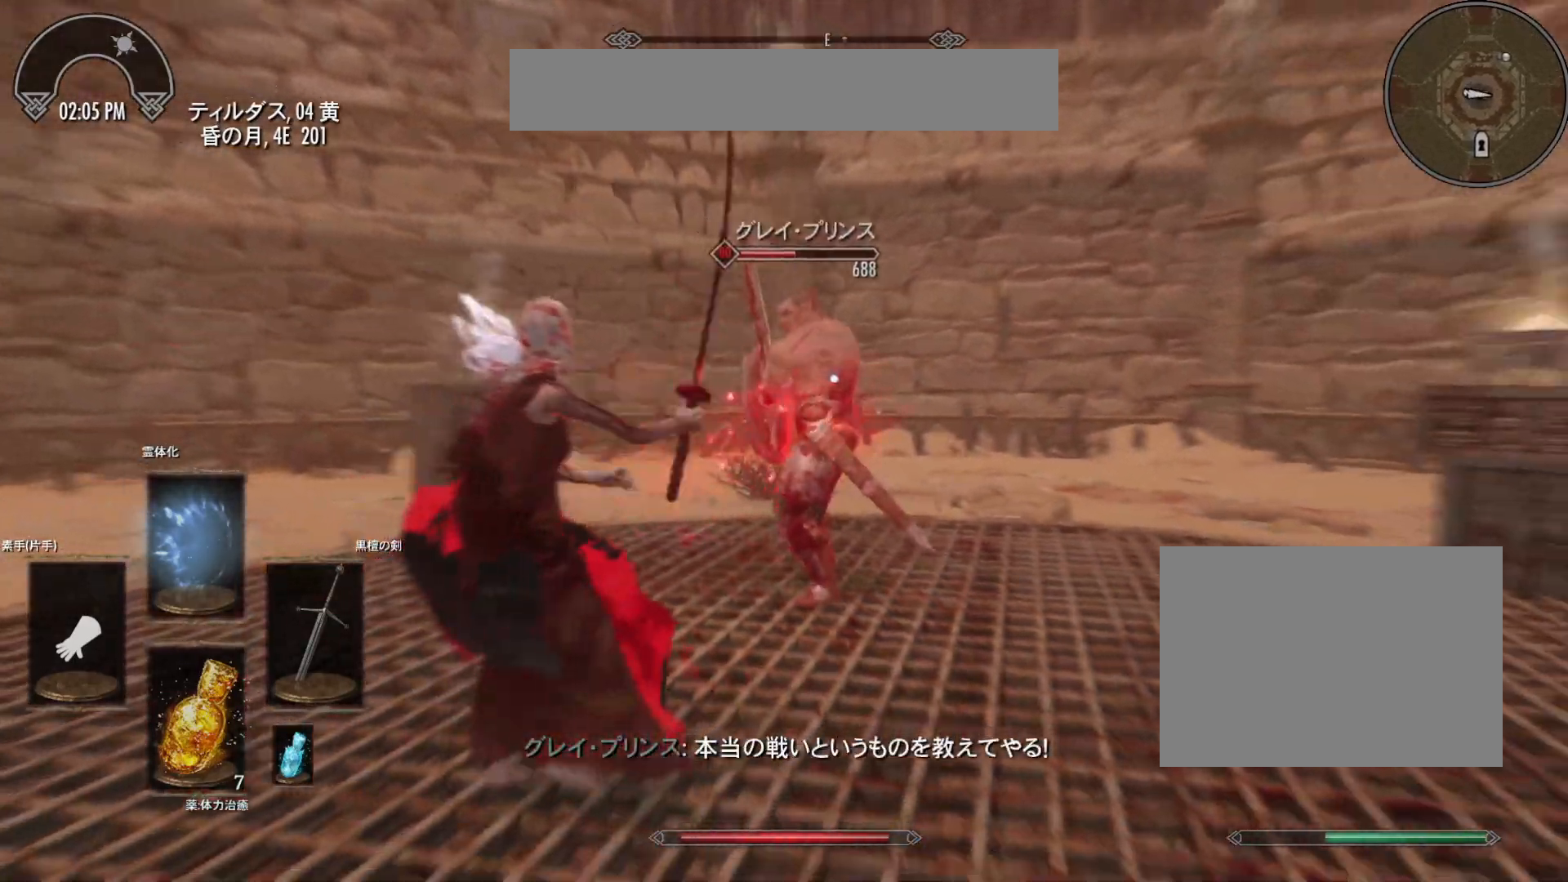
{"keys": [], "mouse": ["left"], "events": [[167, "mouse_right", "up"], [217, "s", "up"], [267, "mouse_left", "down"]]}
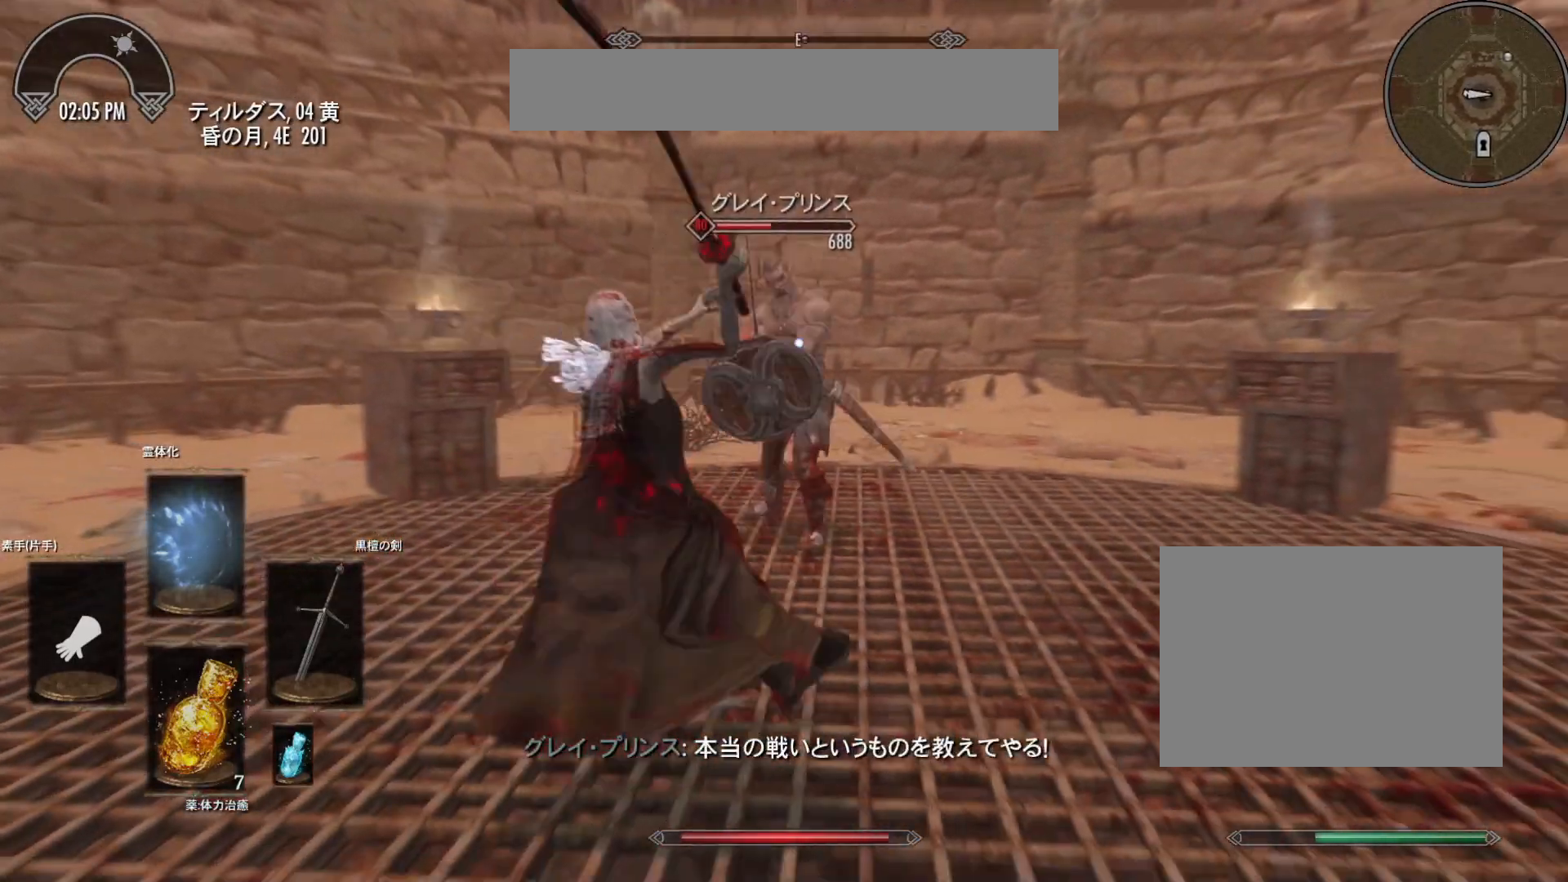
{"keys": [], "mouse": [], "events": [[467, "mouse_left", "up"]]}
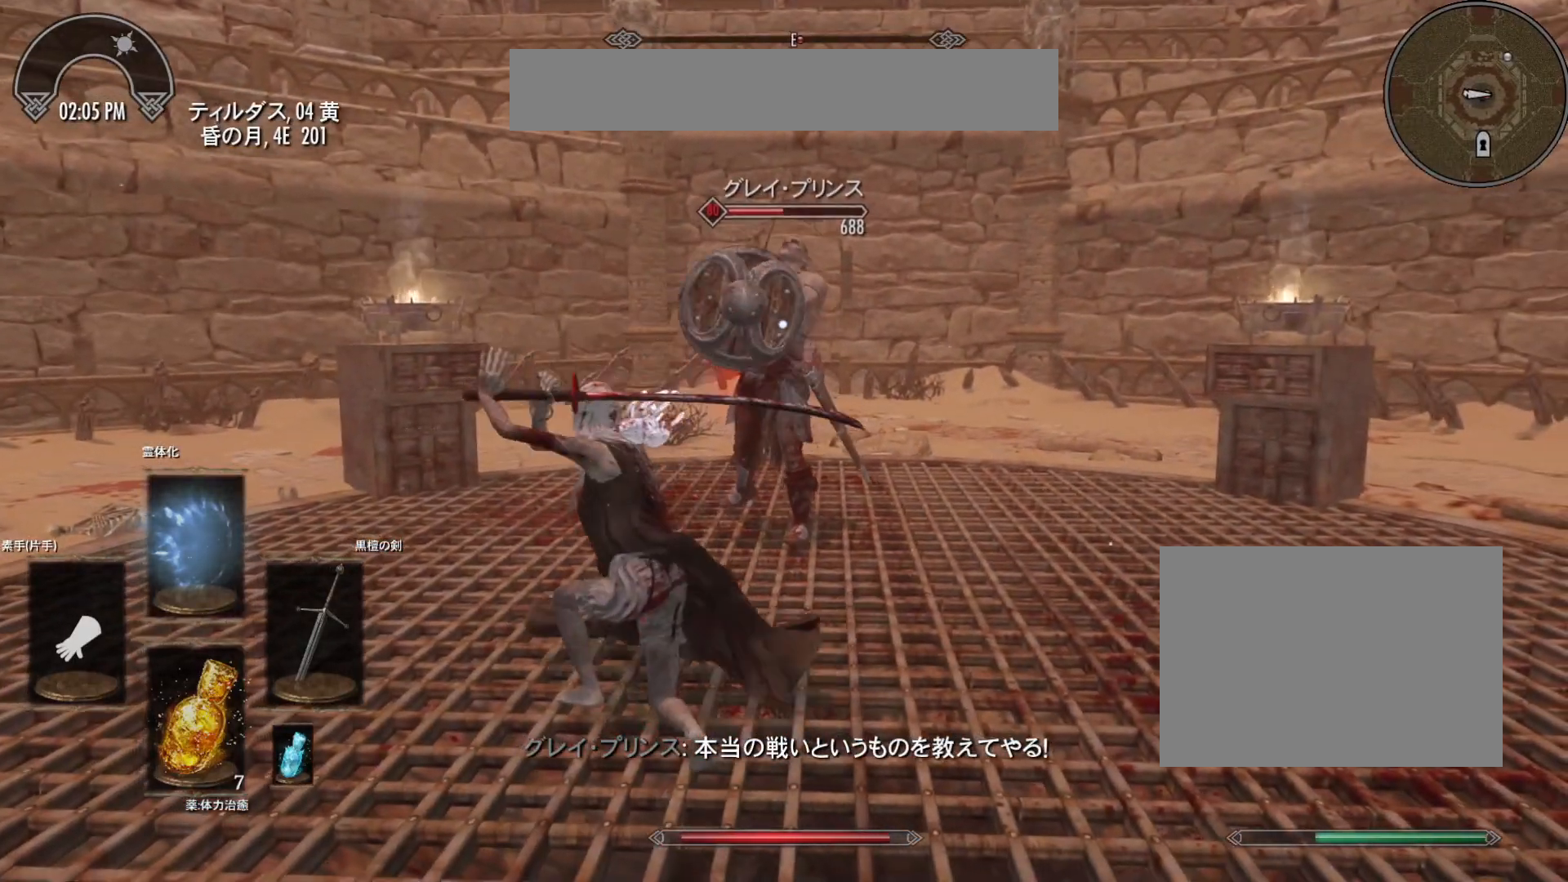
{"keys": [], "mouse": [], "events": []}
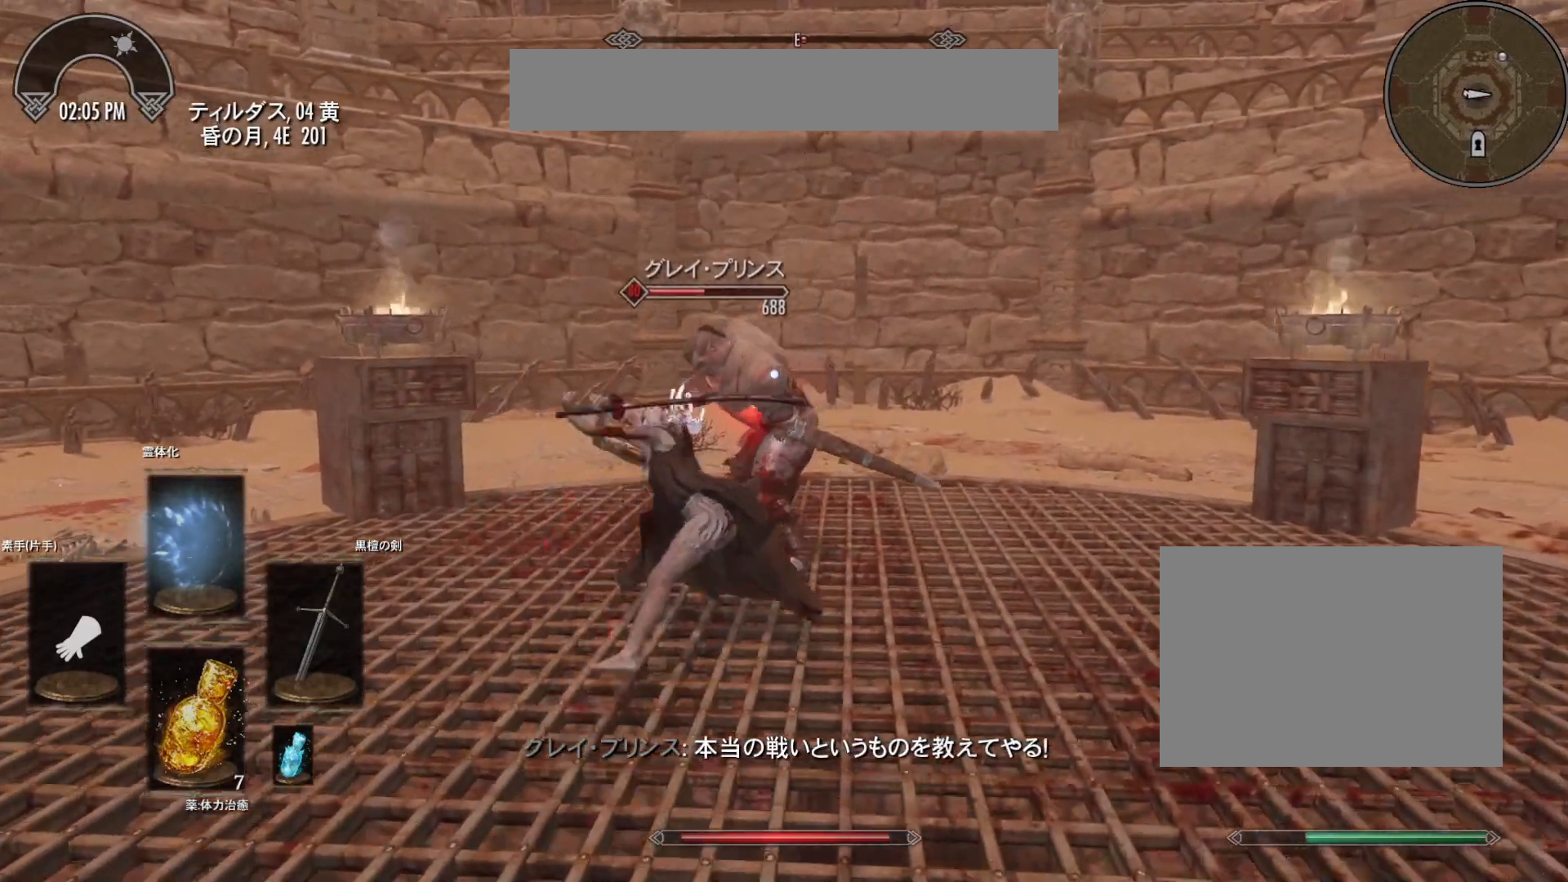
{"keys": [], "mouse": ["left"], "events": [[67, "mouse_left", "down"]]}
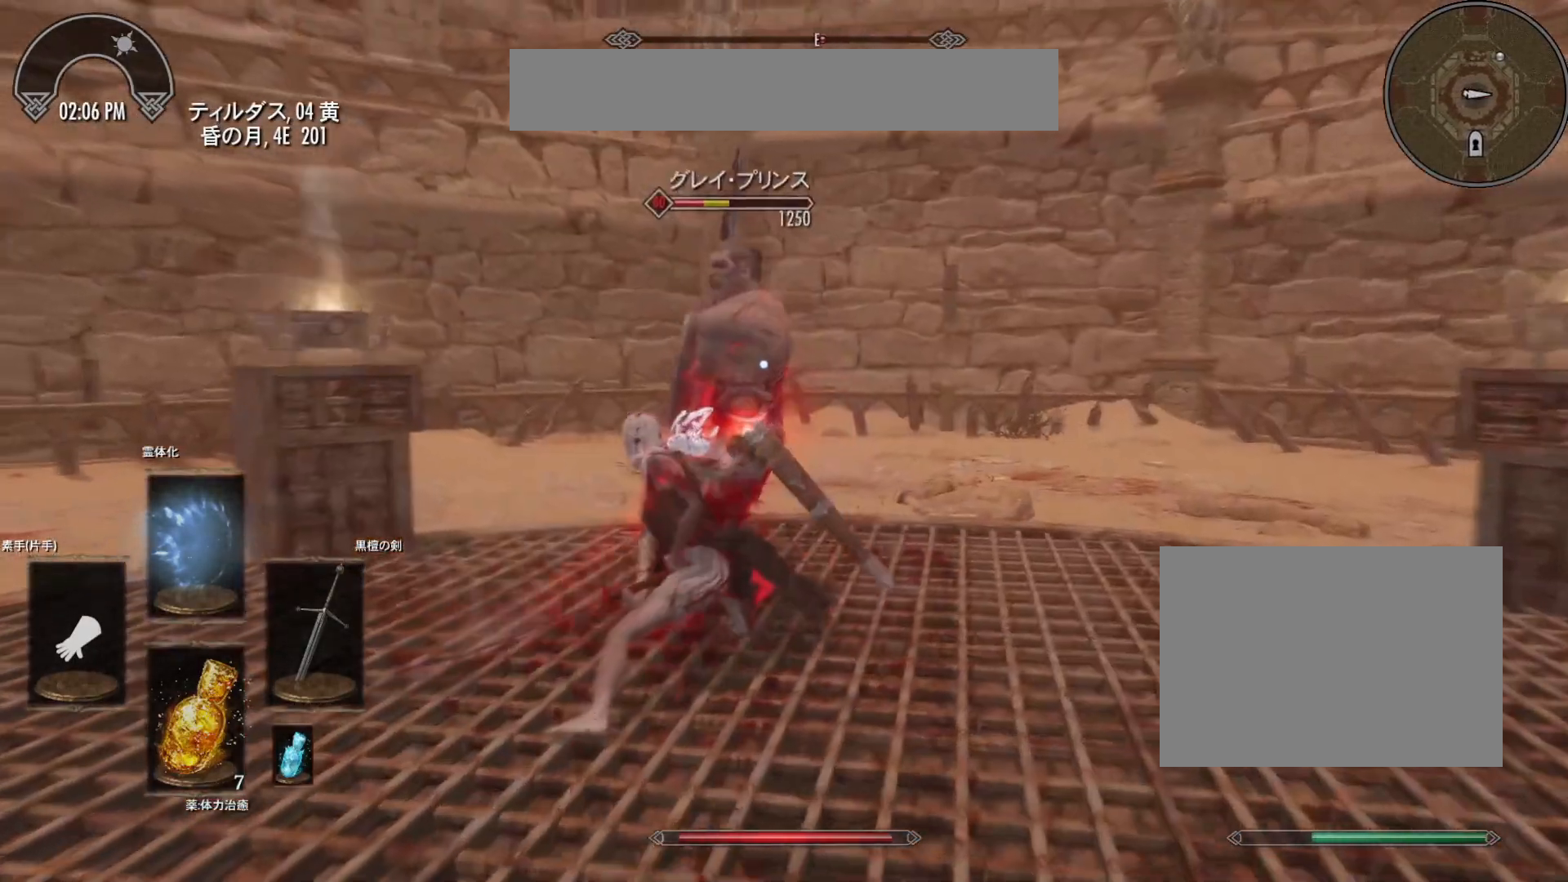
{"keys": [], "mouse": ["left"], "events": []}
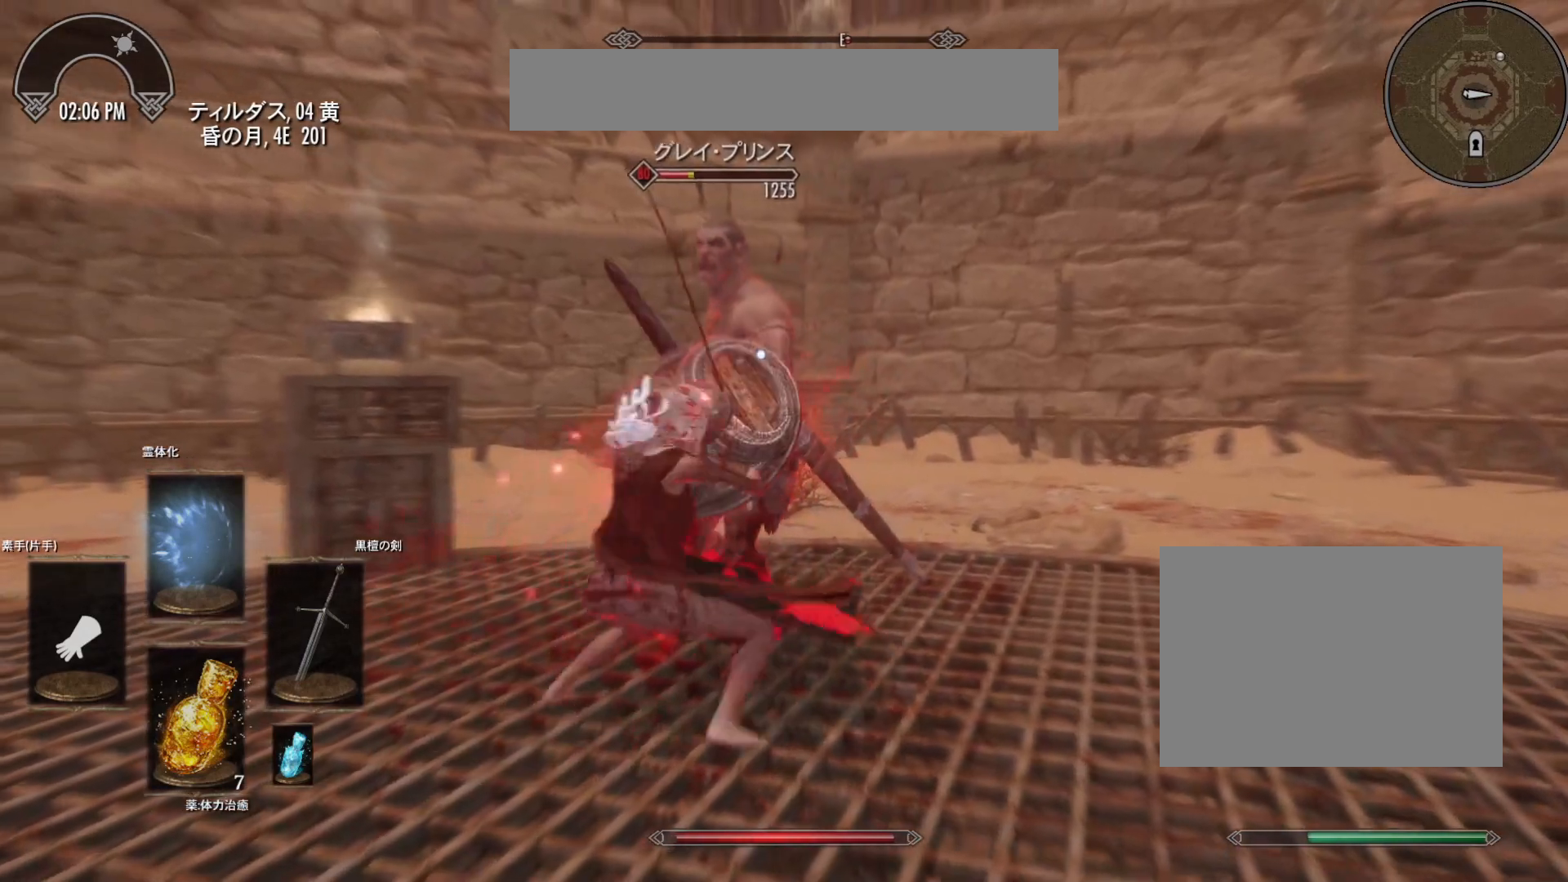
{"keys": [], "mouse": ["left"], "events": []}
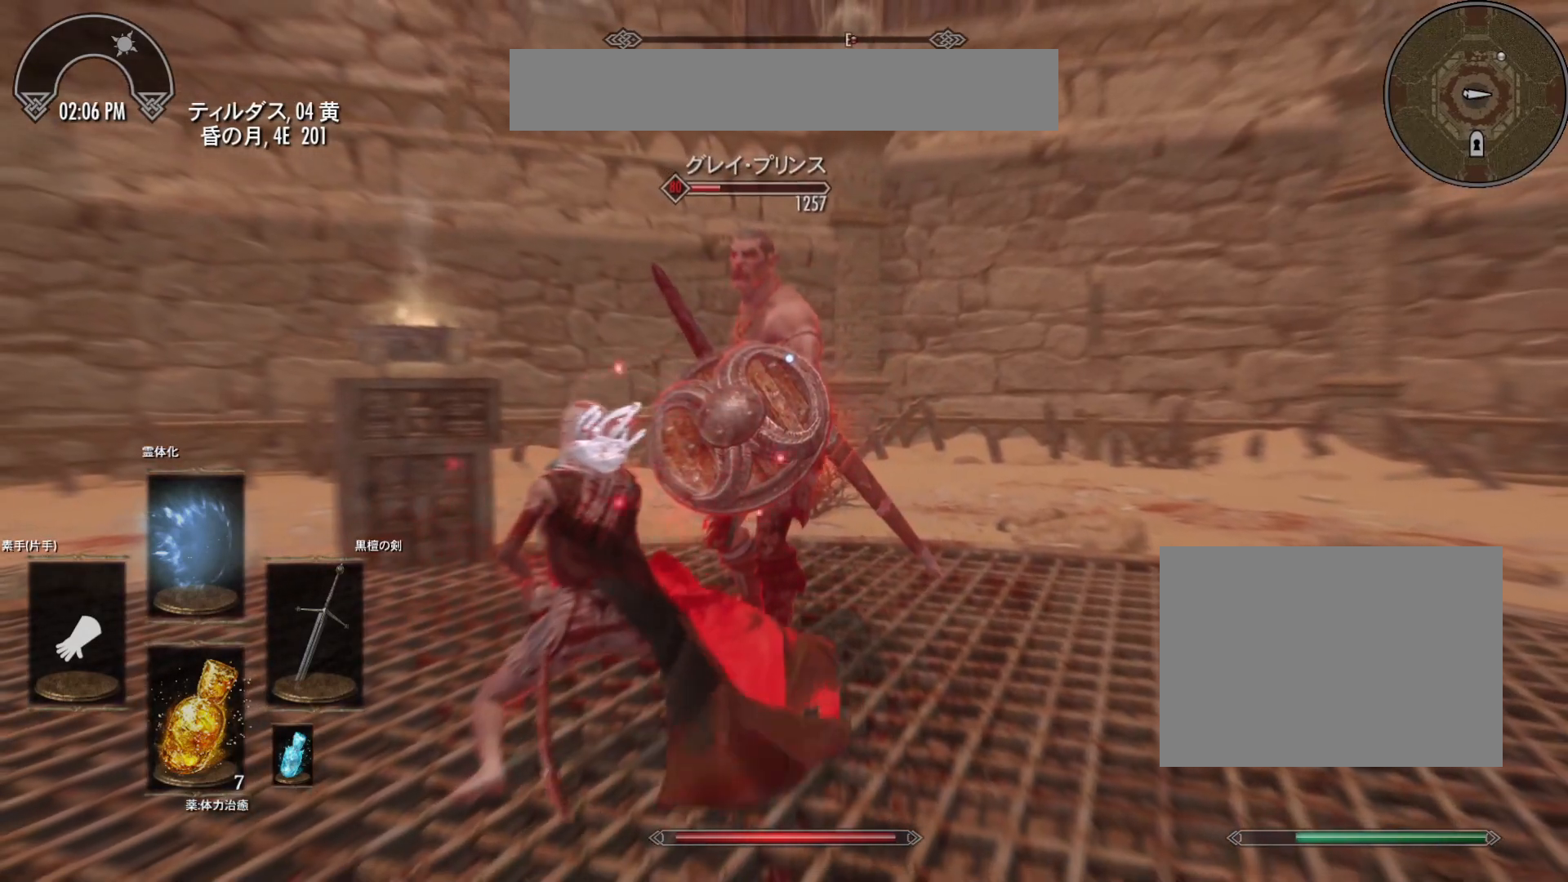
{"keys": [], "mouse": [], "events": [[250, "mouse_left", "up"]]}